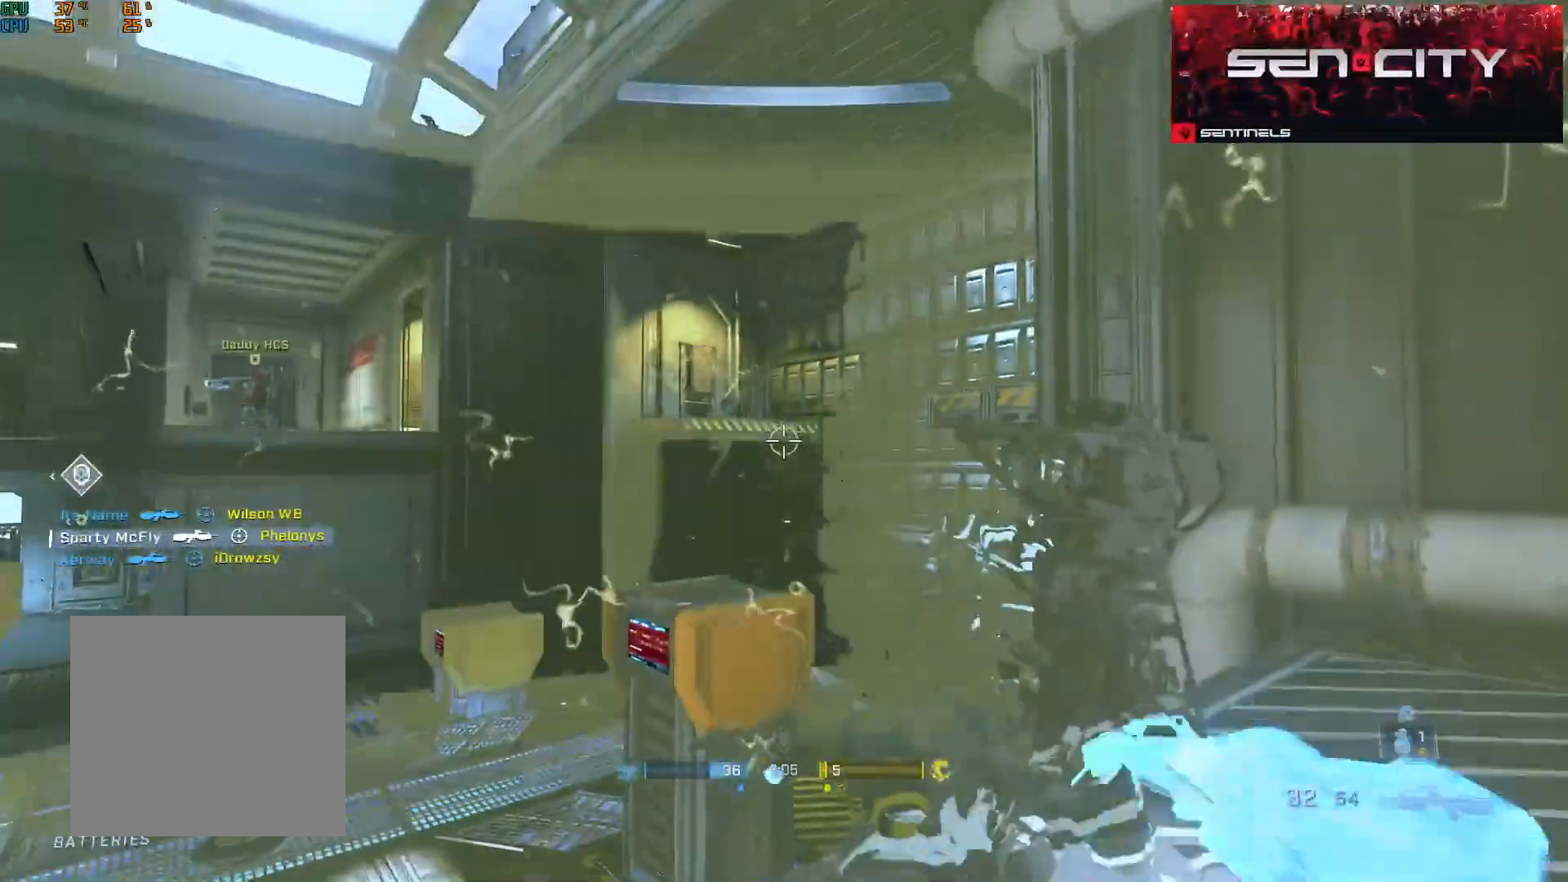
Gameplay with a controller (Xbox layout); each line is a JSON object with the inputs held at the frame after it. "events" lists button and stick changes between this image and that frame as [ms after this image, input, new state], when the widget could be followed in between.
{"buttons": [], "left_stick": "left", "right_stick": "center", "events": [[184, "right_stick", "left"], [284, "left_stick", "right"], [417, "left_stick", "left"], [417, "right_stick", "center"]]}
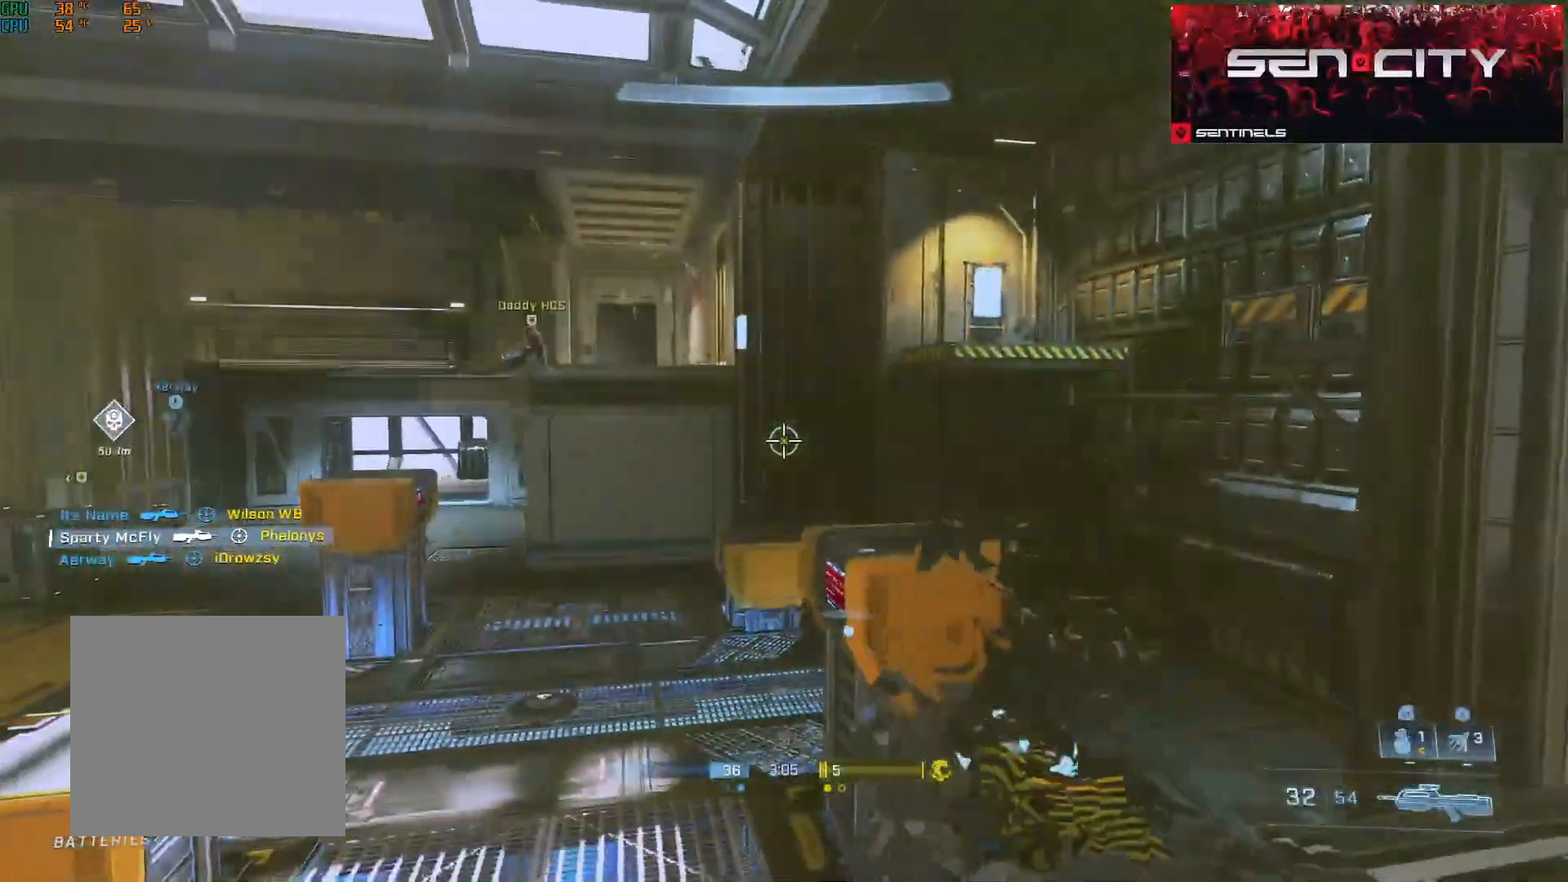
{"buttons": [], "left_stick": "up-left", "right_stick": "left", "events": [[50, "right_stick", "left"], [267, "left_stick", "up-left"], [283, "right_stick", "center"], [350, "right_stick", "left"]]}
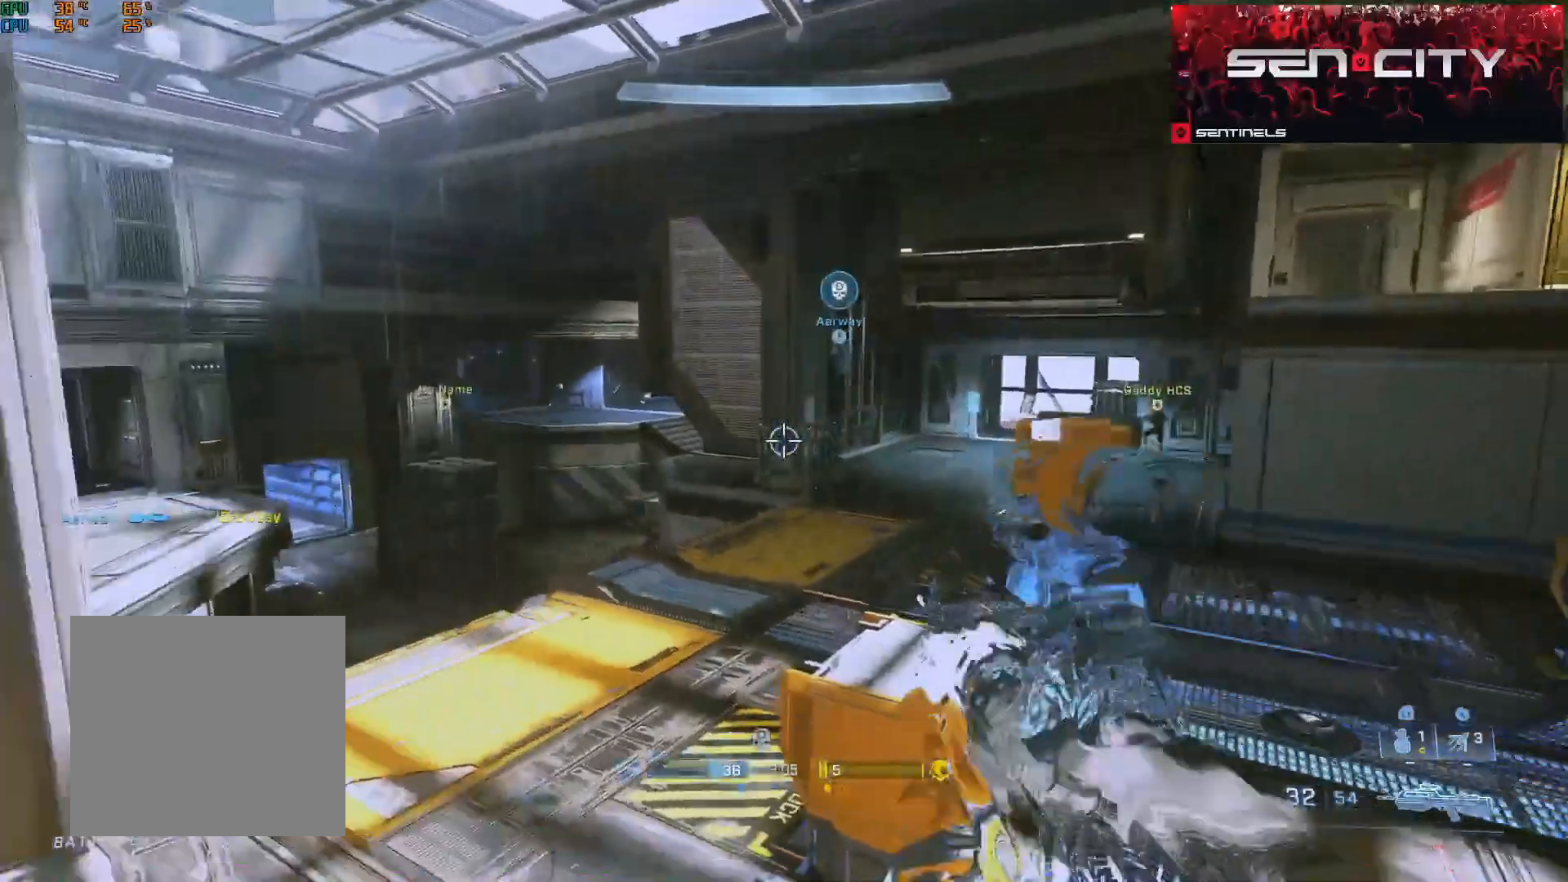
{"buttons": [], "left_stick": "up", "right_stick": "center", "events": [[117, "right_stick", "center"], [184, "left_stick", "up"], [267, "right_stick", "up-left"], [401, "right_stick", "center"]]}
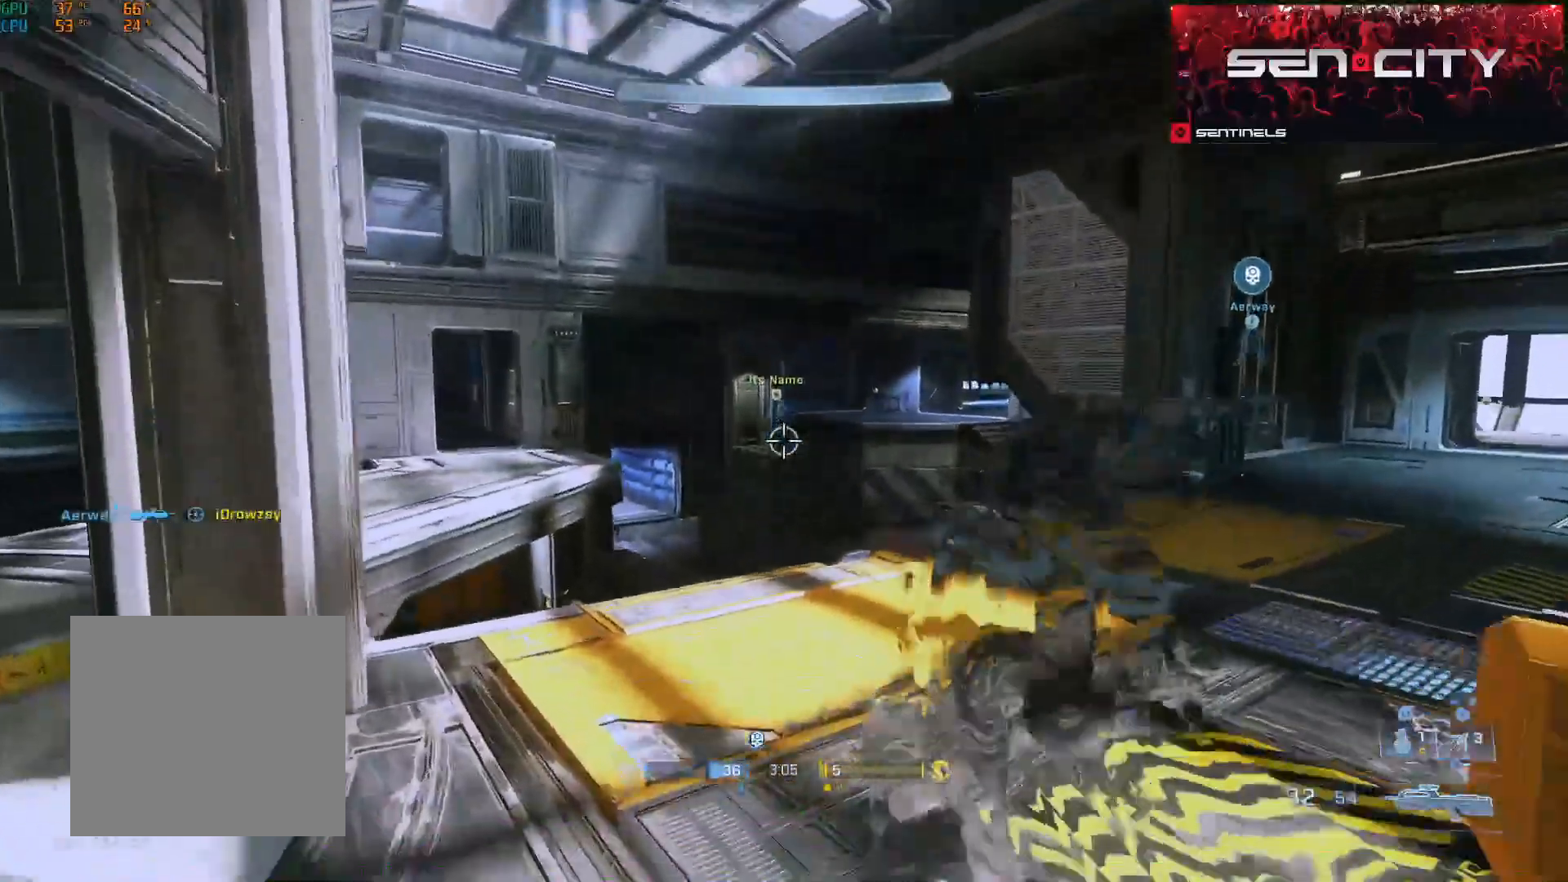
{"buttons": [], "left_stick": "up-left", "right_stick": "center", "events": [[333, "right_stick", "left"], [383, "left_stick", "up-left"], [484, "right_stick", "center"]]}
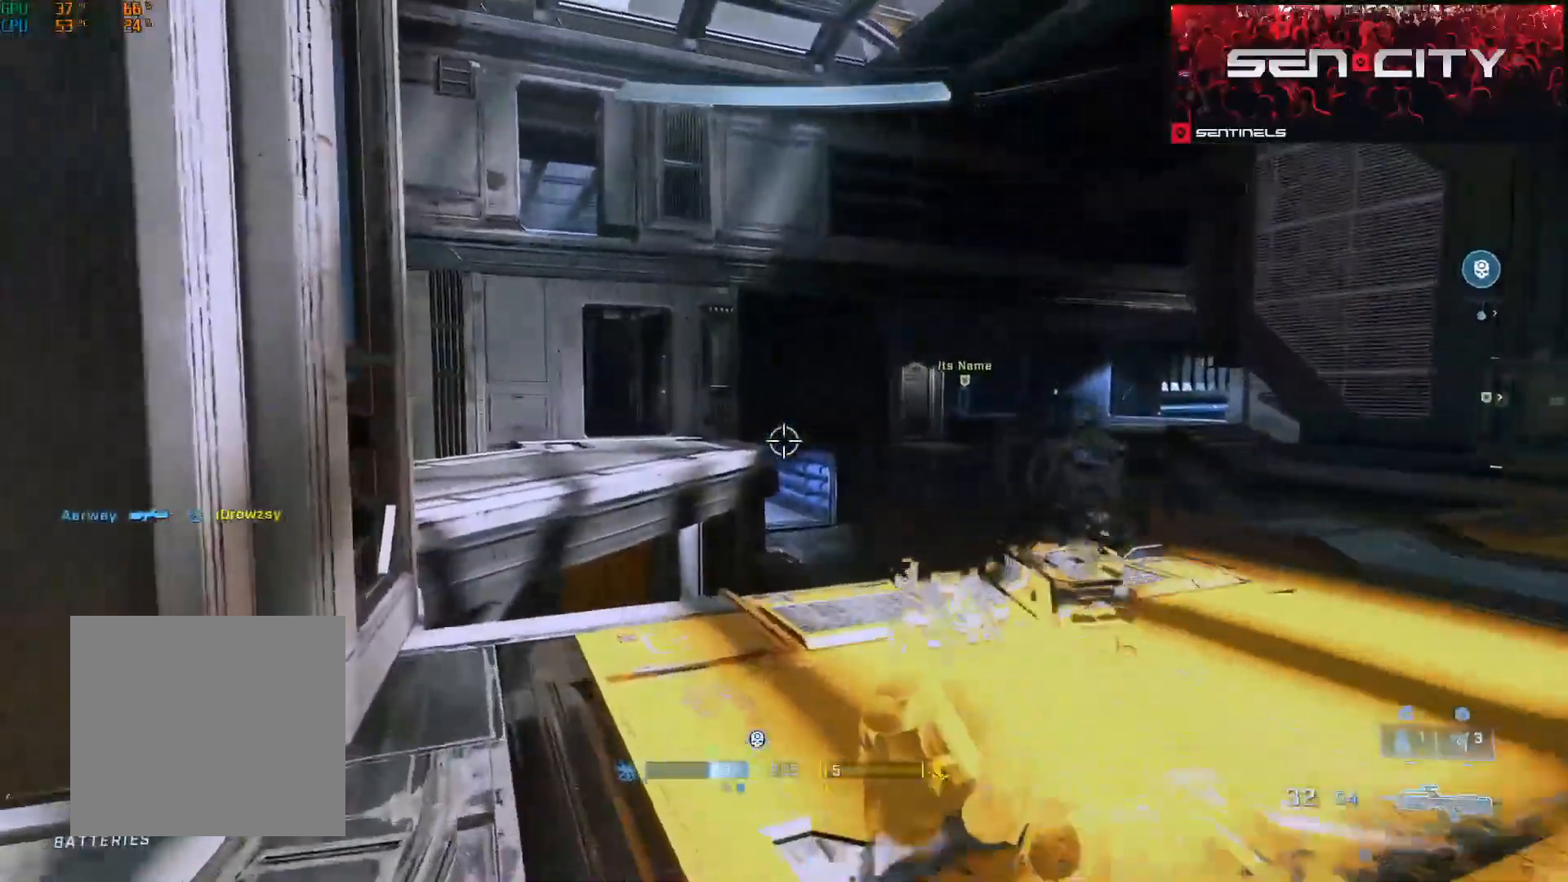
{"buttons": [], "left_stick": "up", "right_stick": "center", "events": [[351, "right_stick", "up-left"], [484, "right_stick", "center"], [501, "left_stick", "up"]]}
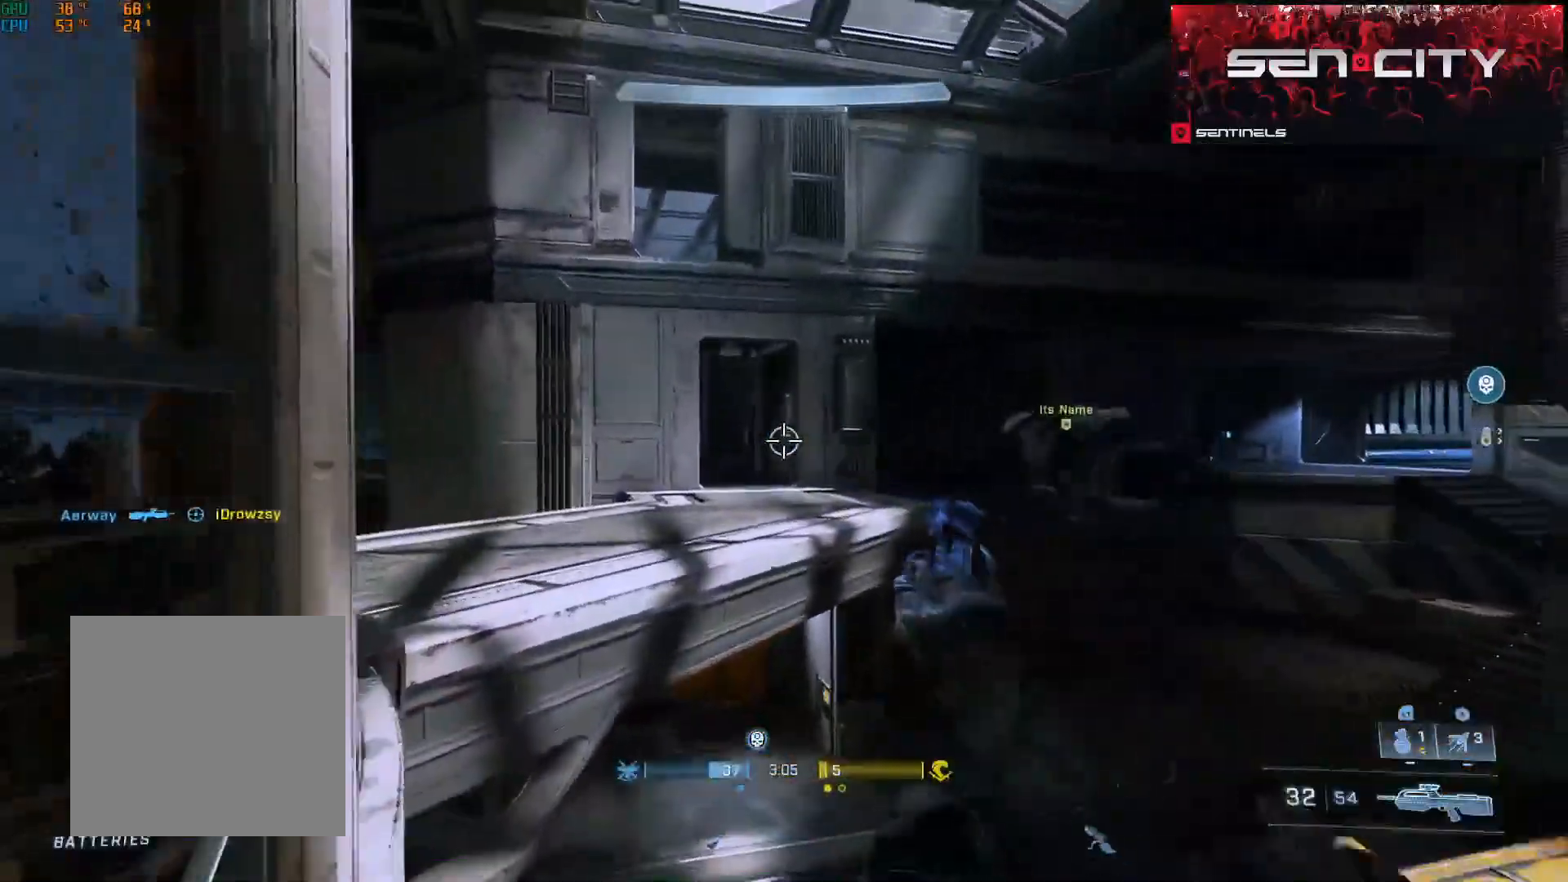
{"buttons": [], "left_stick": "up", "right_stick": "center", "events": [[217, "right_stick", "up-left"], [367, "L1", "down"], [433, "L1", "up"], [467, "right_stick", "center"]]}
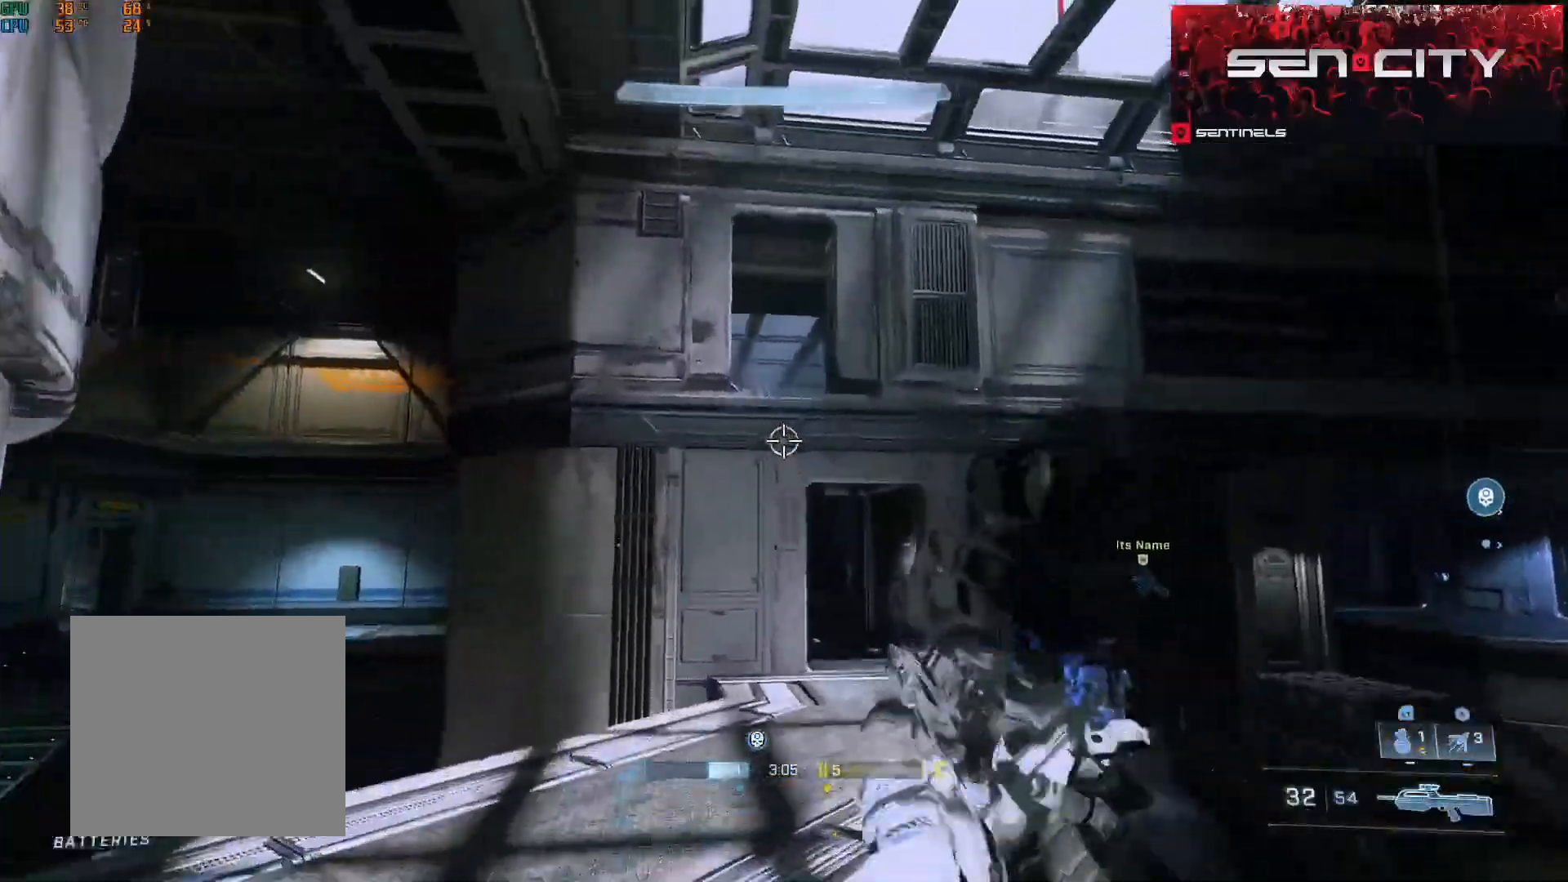
{"buttons": [], "left_stick": "up", "right_stick": "center", "events": [[34, "right_stick", "down"], [234, "right_stick", "center"]]}
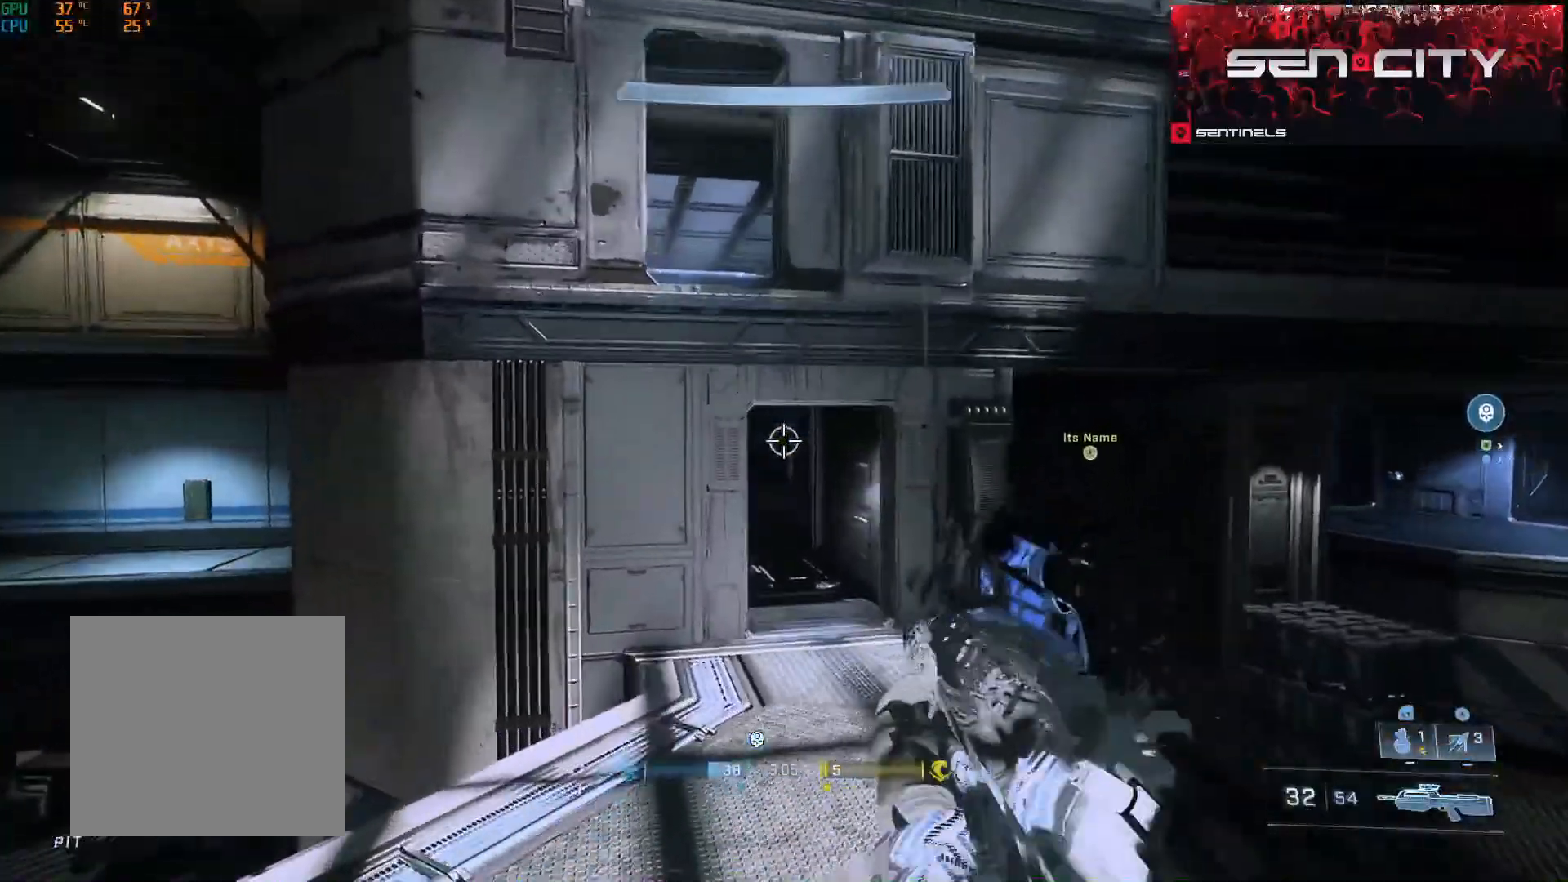
{"buttons": [], "left_stick": "up", "right_stick": "center", "events": [[33, "right_stick", "right"], [100, "right_stick", "center"], [200, "right_stick", "right"], [350, "right_stick", "center"]]}
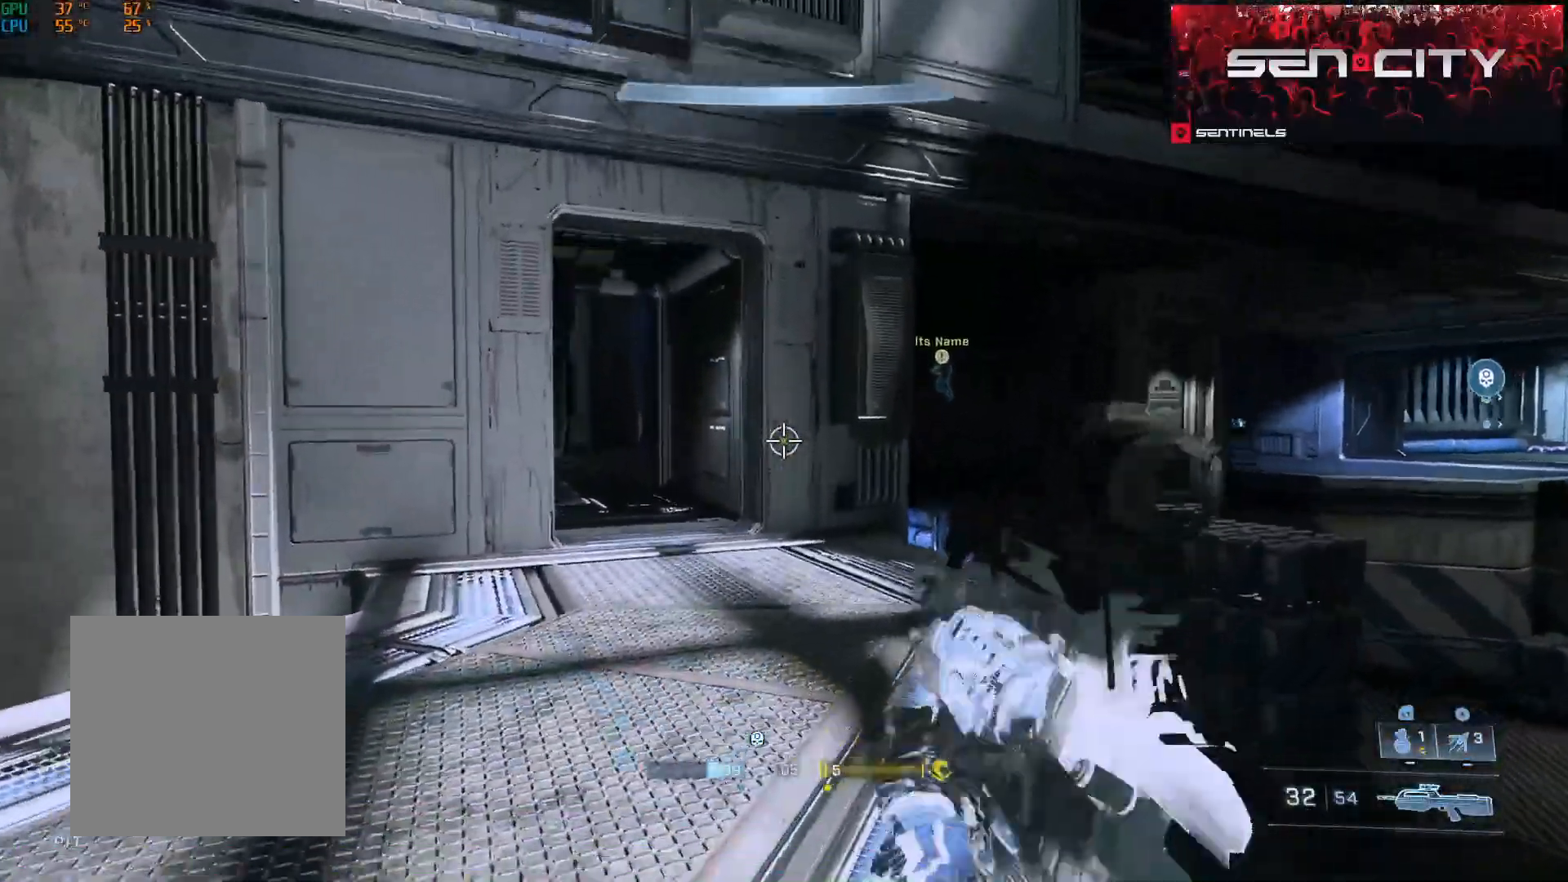
{"buttons": [], "left_stick": "up-right", "right_stick": "center", "events": [[50, "right_stick", "left"], [334, "left_stick", "up-right"], [484, "right_stick", "center"]]}
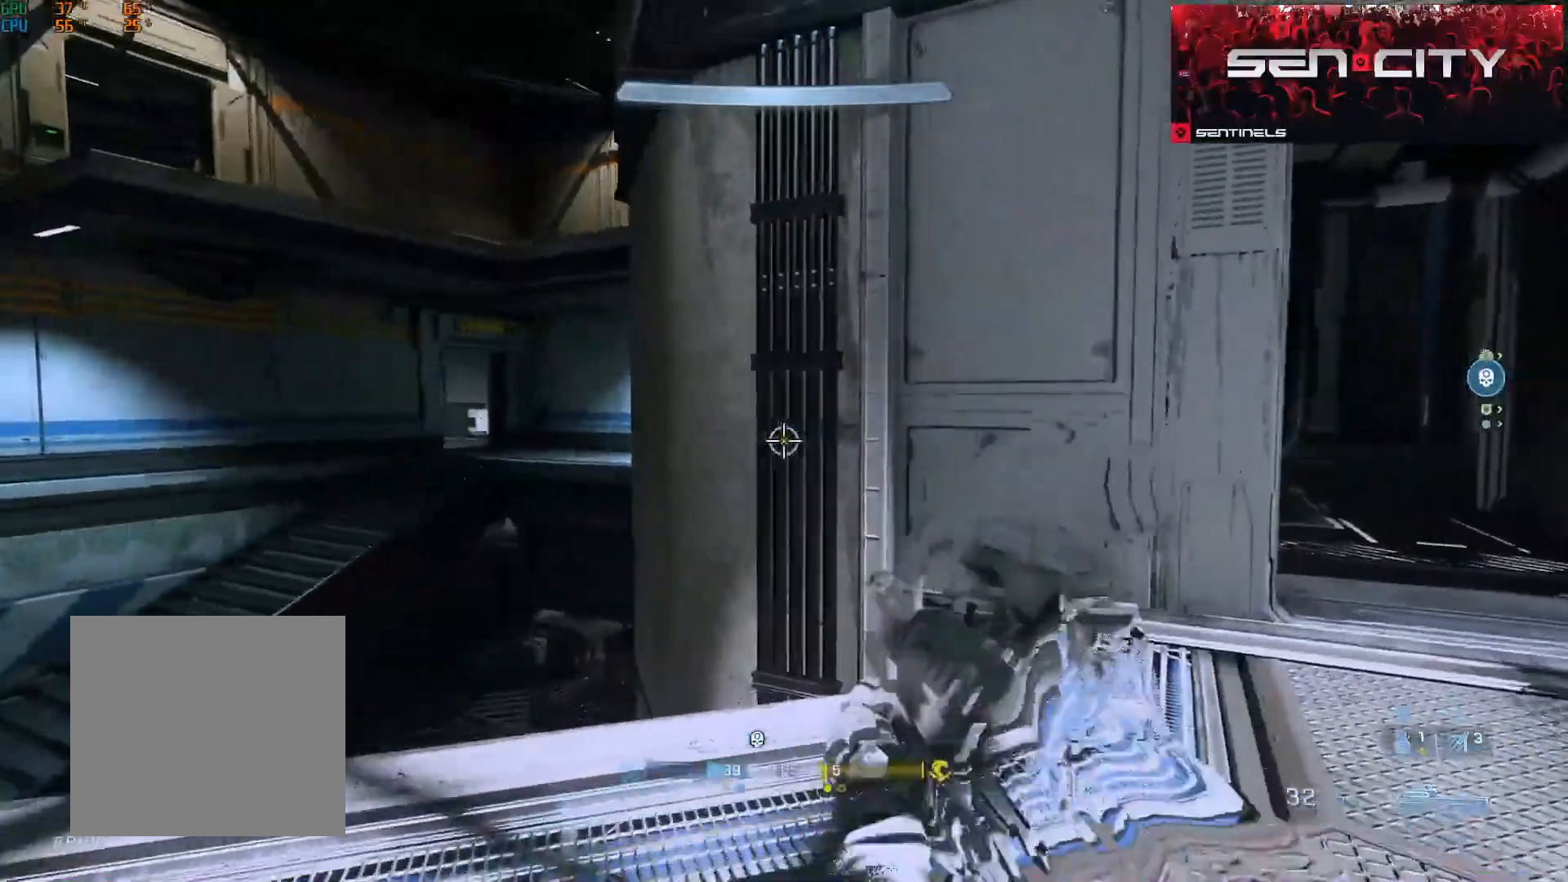
{"buttons": [], "left_stick": "up-right", "right_stick": "center", "events": [[50, "right_stick", "right"], [484, "right_stick", "center"]]}
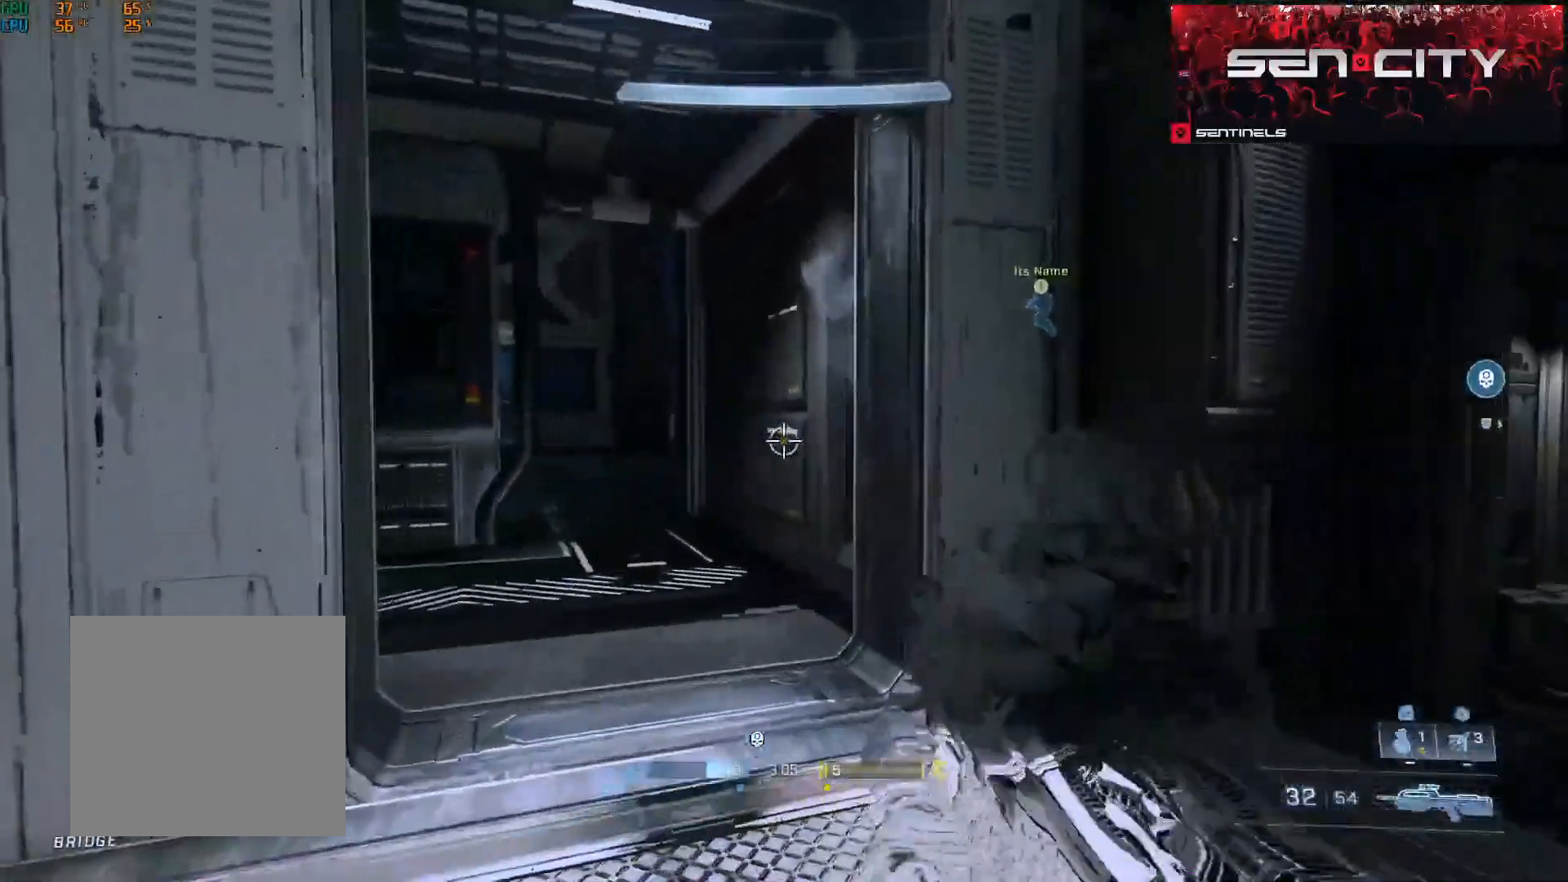
{"buttons": [], "left_stick": "up-left", "right_stick": "center", "events": [[50, "right_stick", "down-right"], [401, "right_stick", "center"], [484, "left_stick", "up-left"]]}
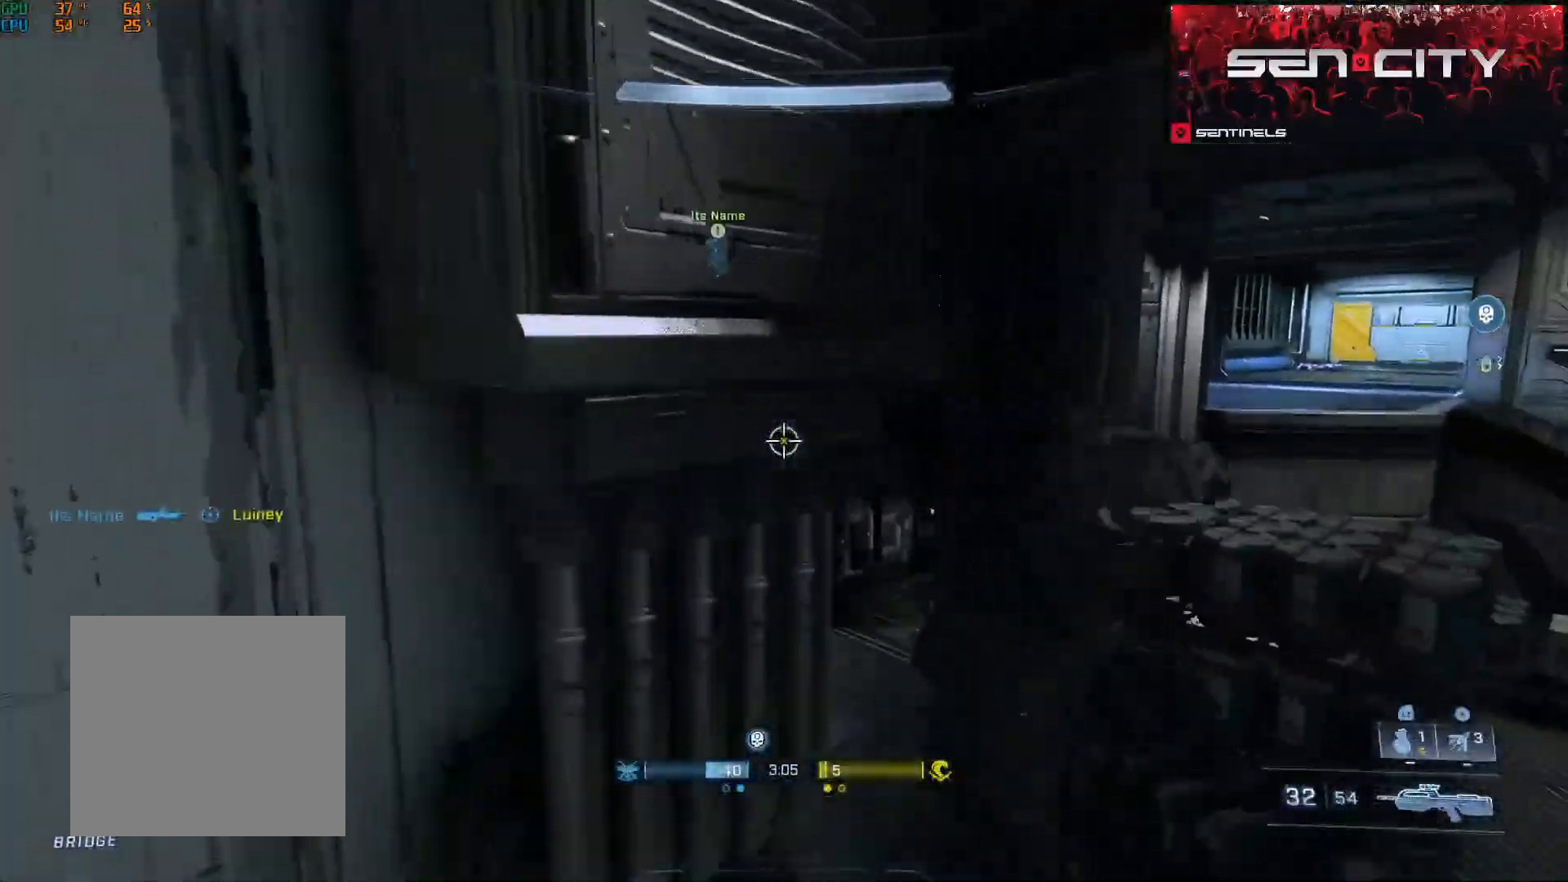
{"buttons": [], "left_stick": "down-right", "right_stick": "left", "events": [[33, "left_stick", "left"], [66, "right_stick", "left"], [333, "left_stick", "center"], [400, "left_stick", "right"], [450, "left_stick", "down-right"]]}
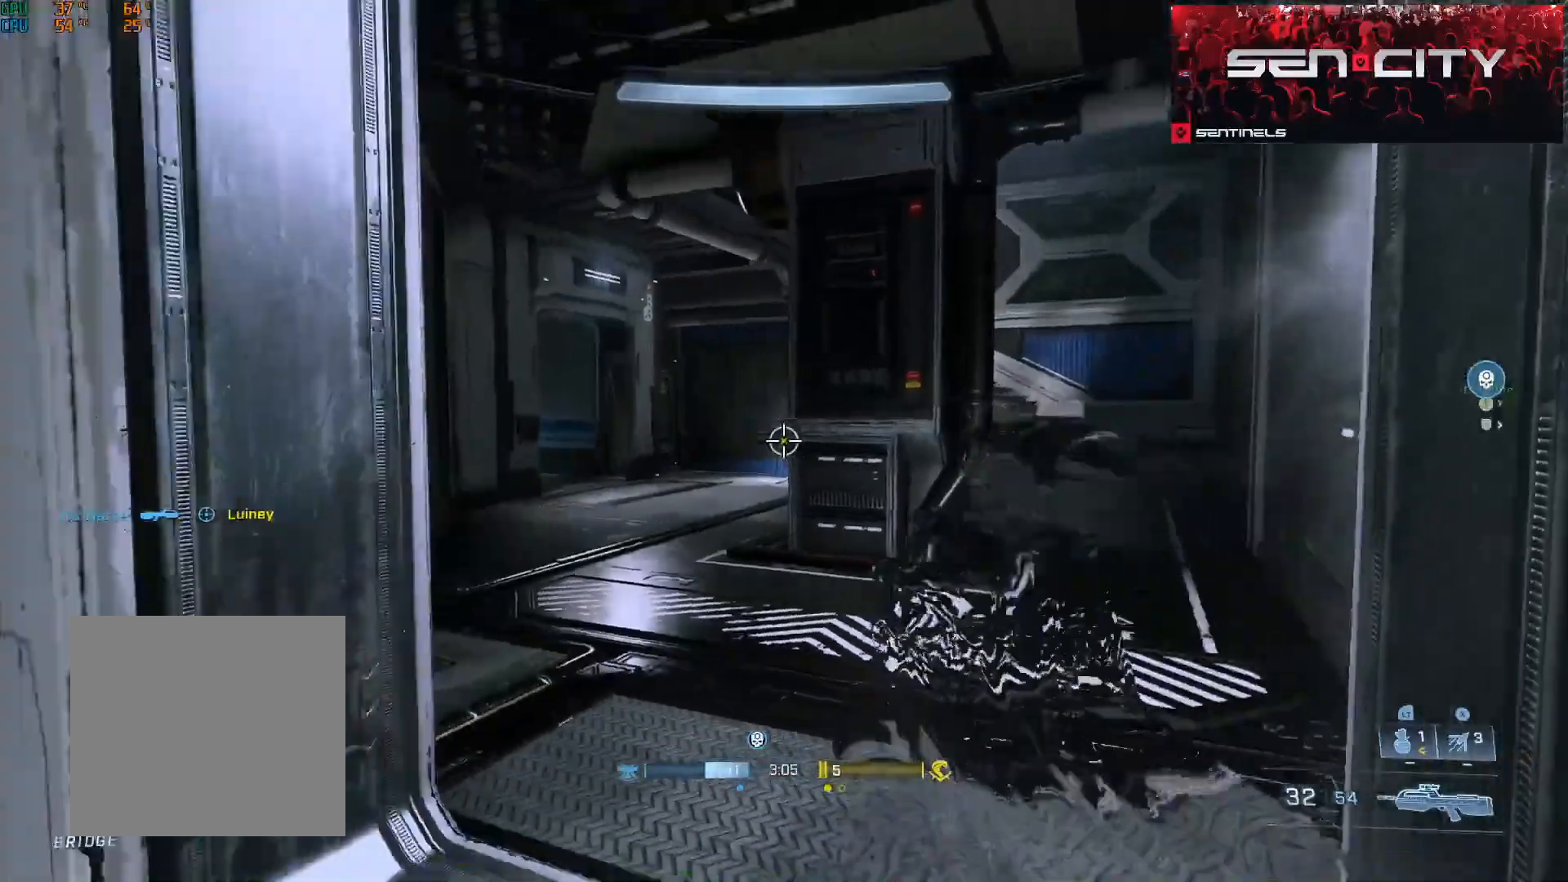
{"buttons": [], "left_stick": "left", "right_stick": "right", "events": [[17, "left_stick", "down"], [34, "B", "down"], [150, "B", "up"], [167, "left_stick", "left"], [217, "right_stick", "center"], [484, "right_stick", "right"]]}
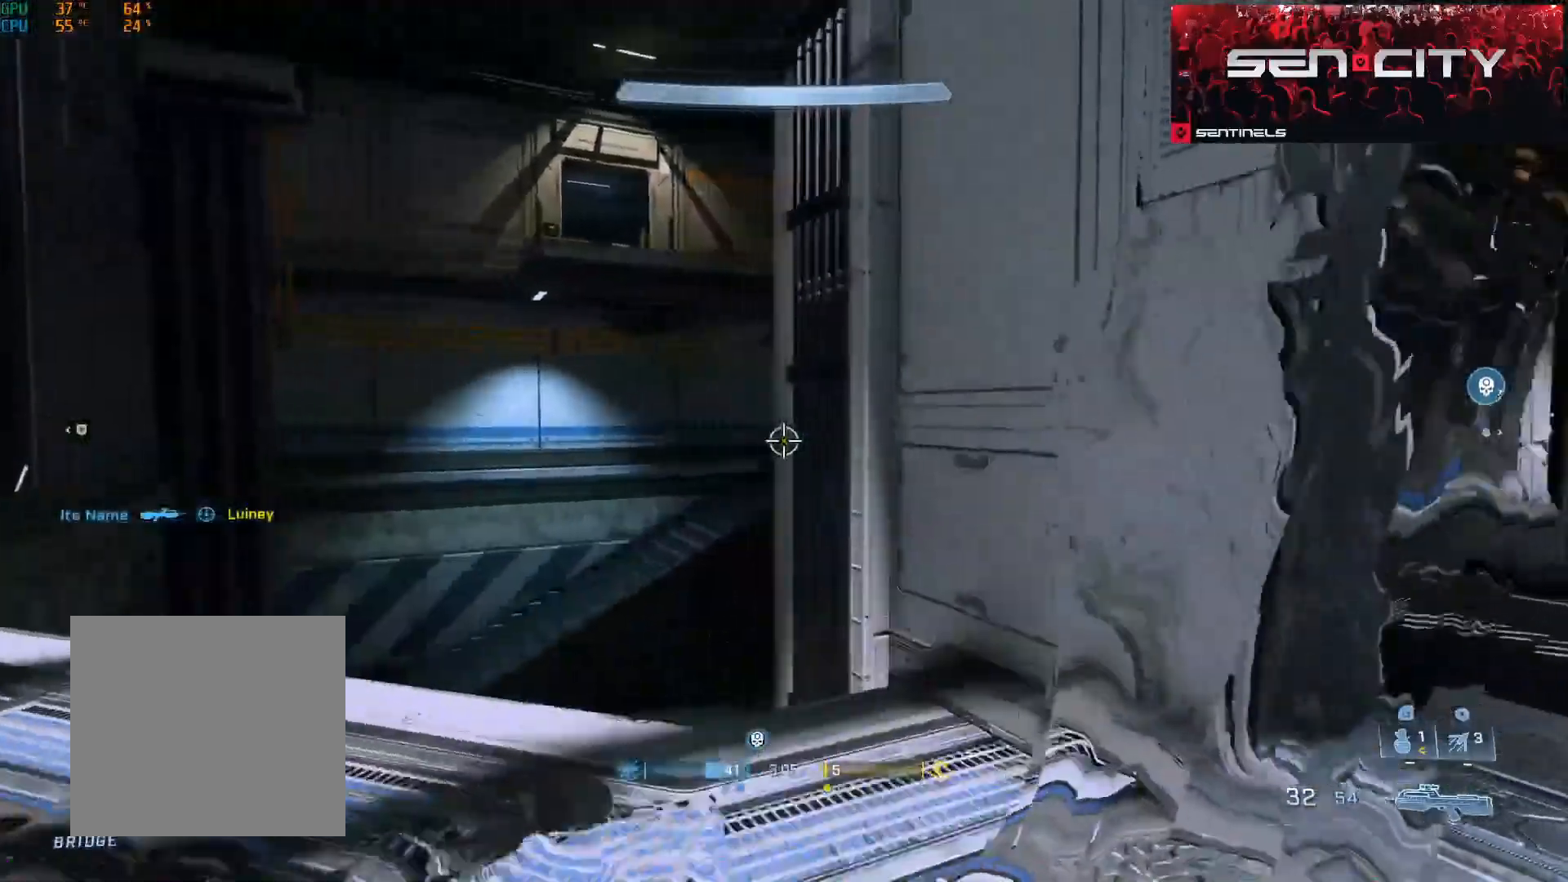
{"buttons": [], "left_stick": "left", "right_stick": "left", "events": [[83, "right_stick", "center"], [433, "right_stick", "left"]]}
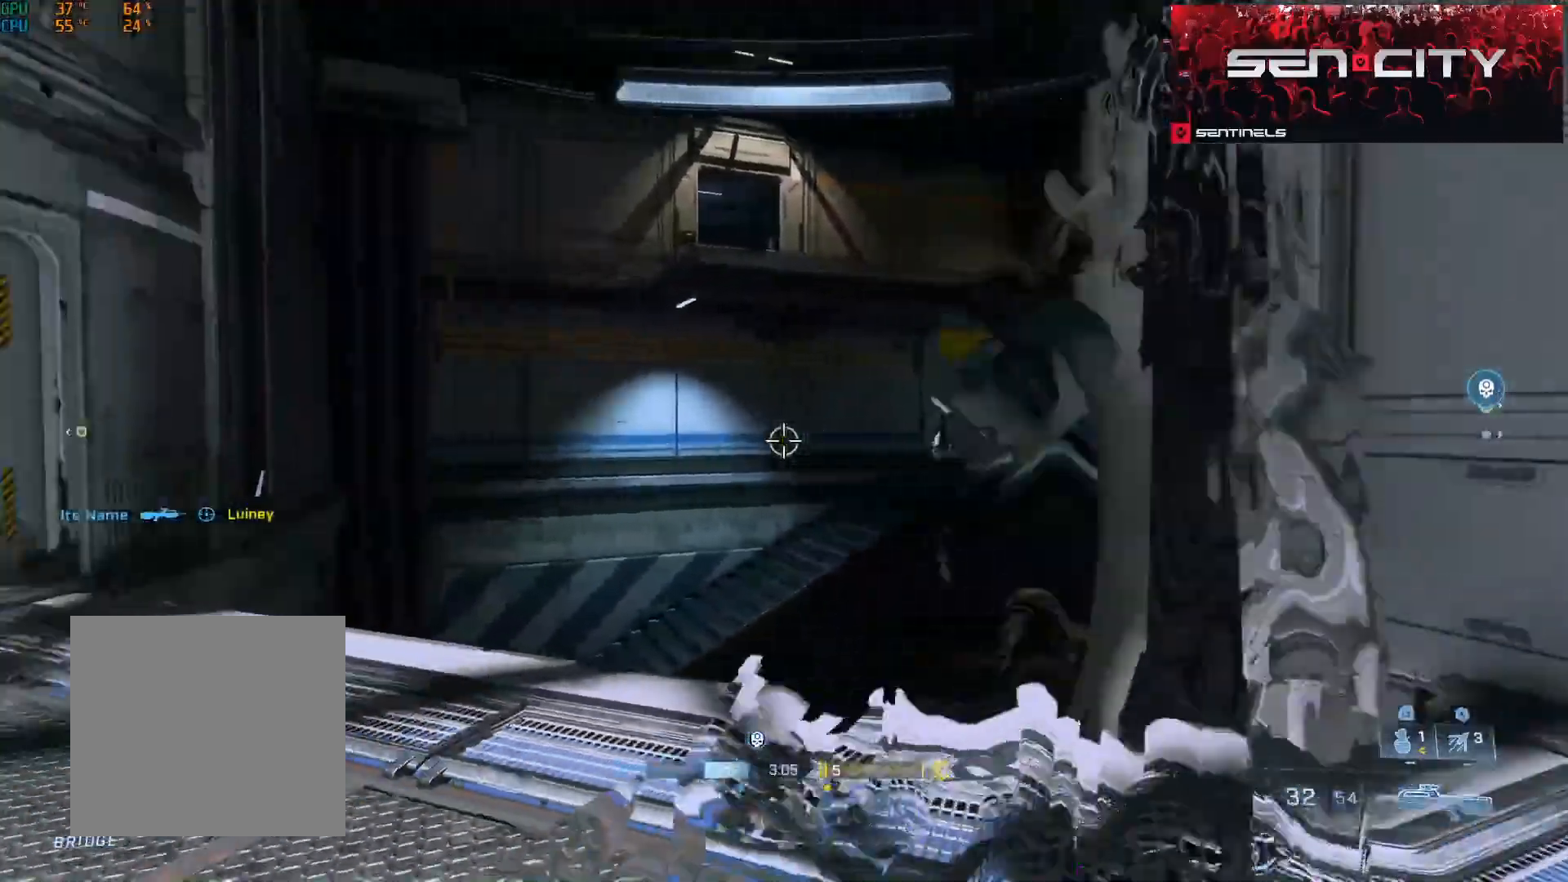
{"buttons": [], "left_stick": "left", "right_stick": "center", "events": [[334, "right_stick", "center"]]}
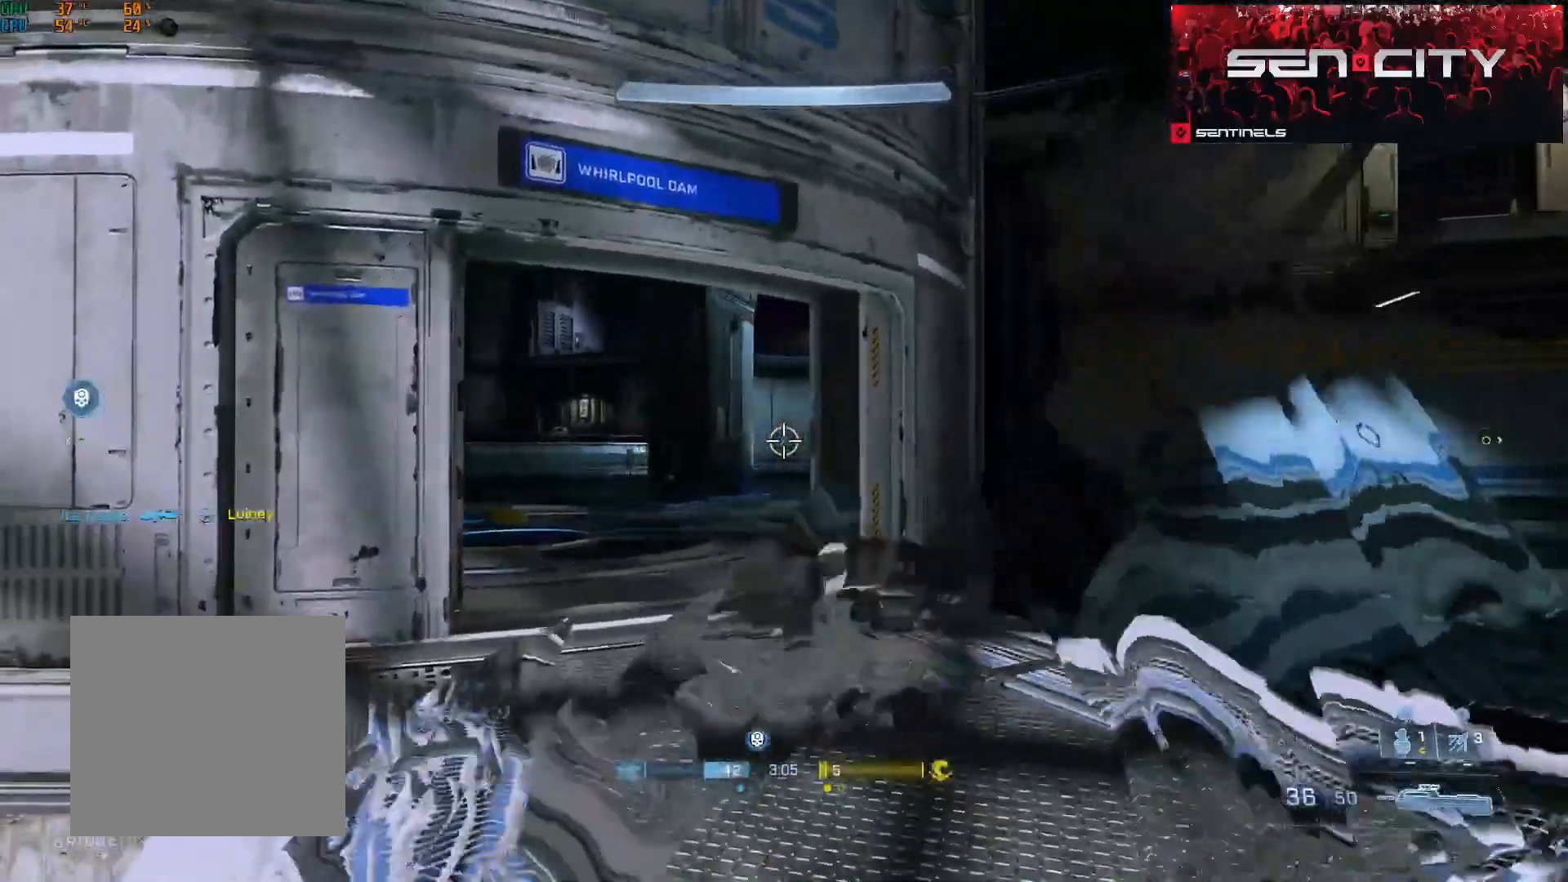
{"buttons": [], "left_stick": "up-left", "right_stick": "right", "events": [[50, "right_stick", "right"], [100, "left_stick", "up-left"], [183, "right_stick", "center"], [333, "right_stick", "right"]]}
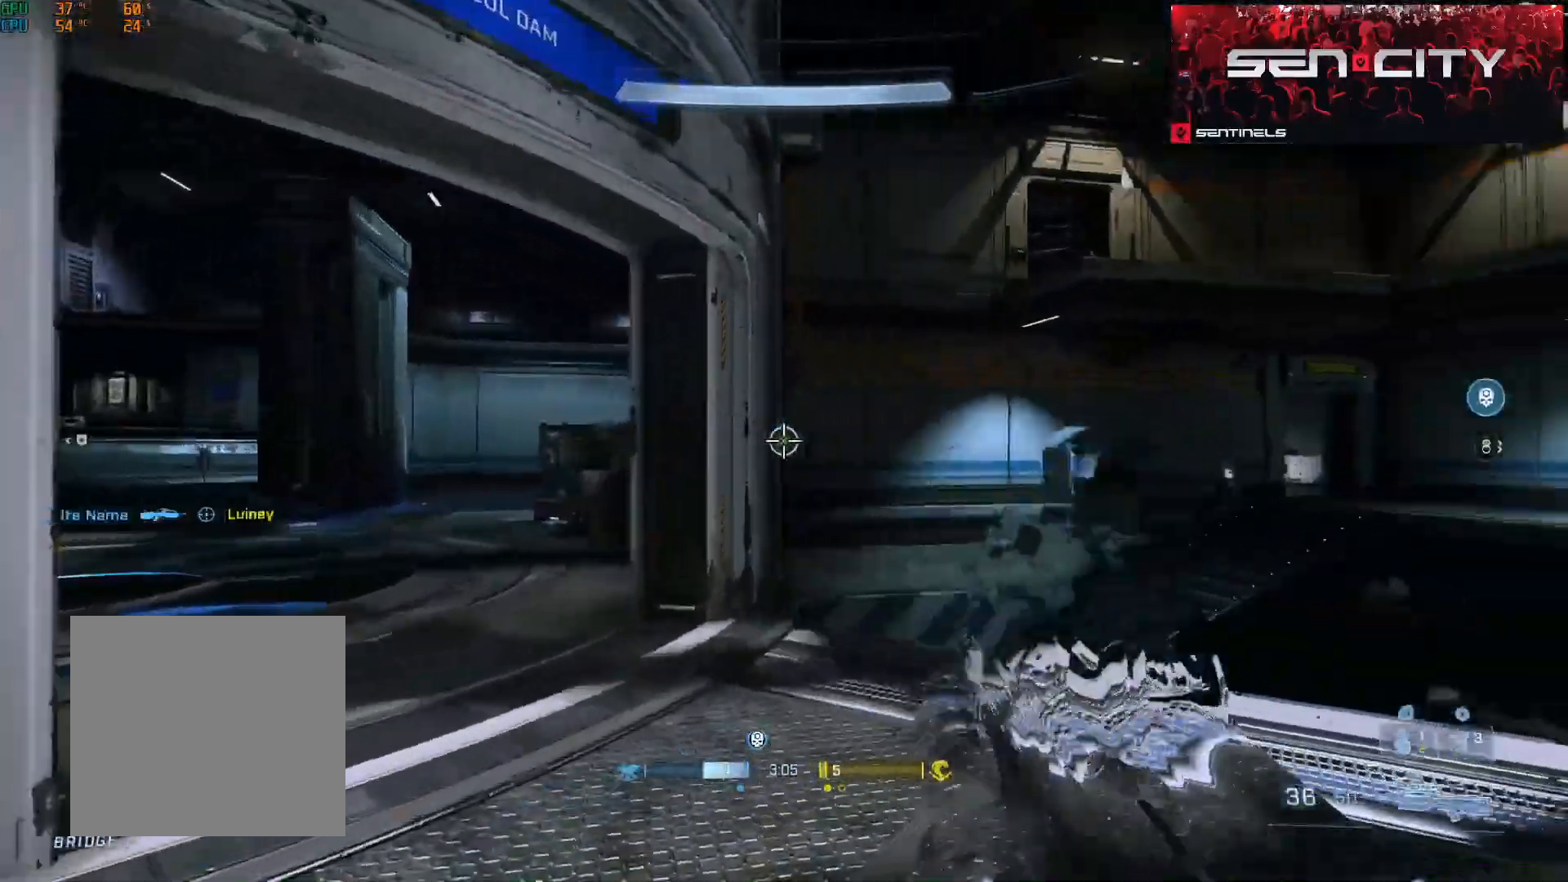
{"buttons": [], "left_stick": "center", "right_stick": "left", "events": [[34, "left_stick", "left"], [267, "left_stick", "center"], [301, "right_stick", "center"], [467, "right_stick", "left"]]}
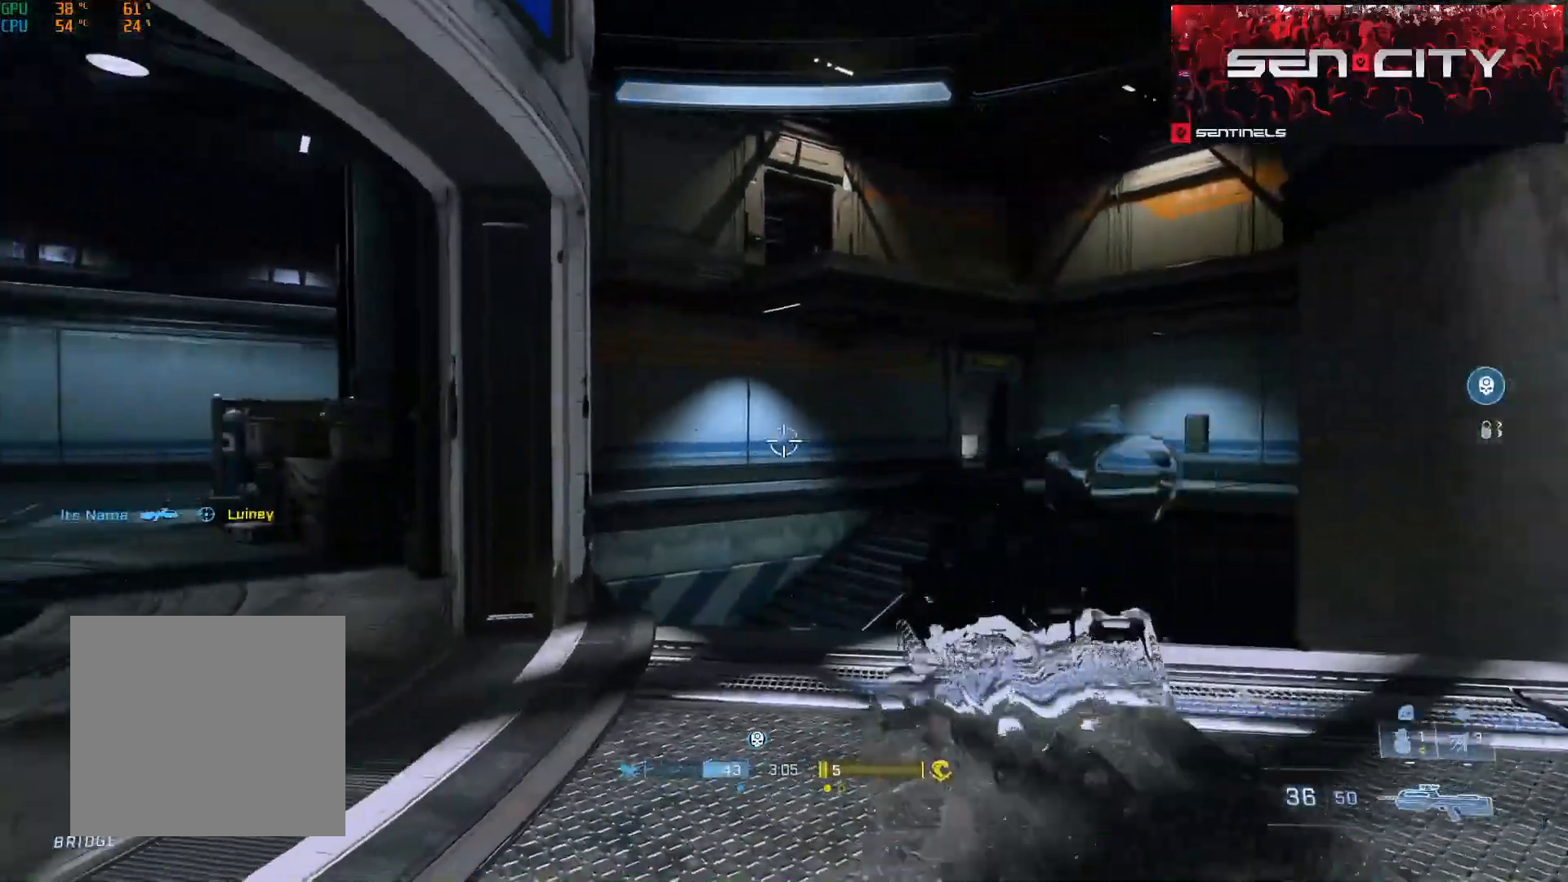
{"buttons": [], "left_stick": "left", "right_stick": "center", "events": [[66, "left_stick", "right"], [116, "right_stick", "center"], [167, "left_stick", "center"], [417, "left_stick", "left"]]}
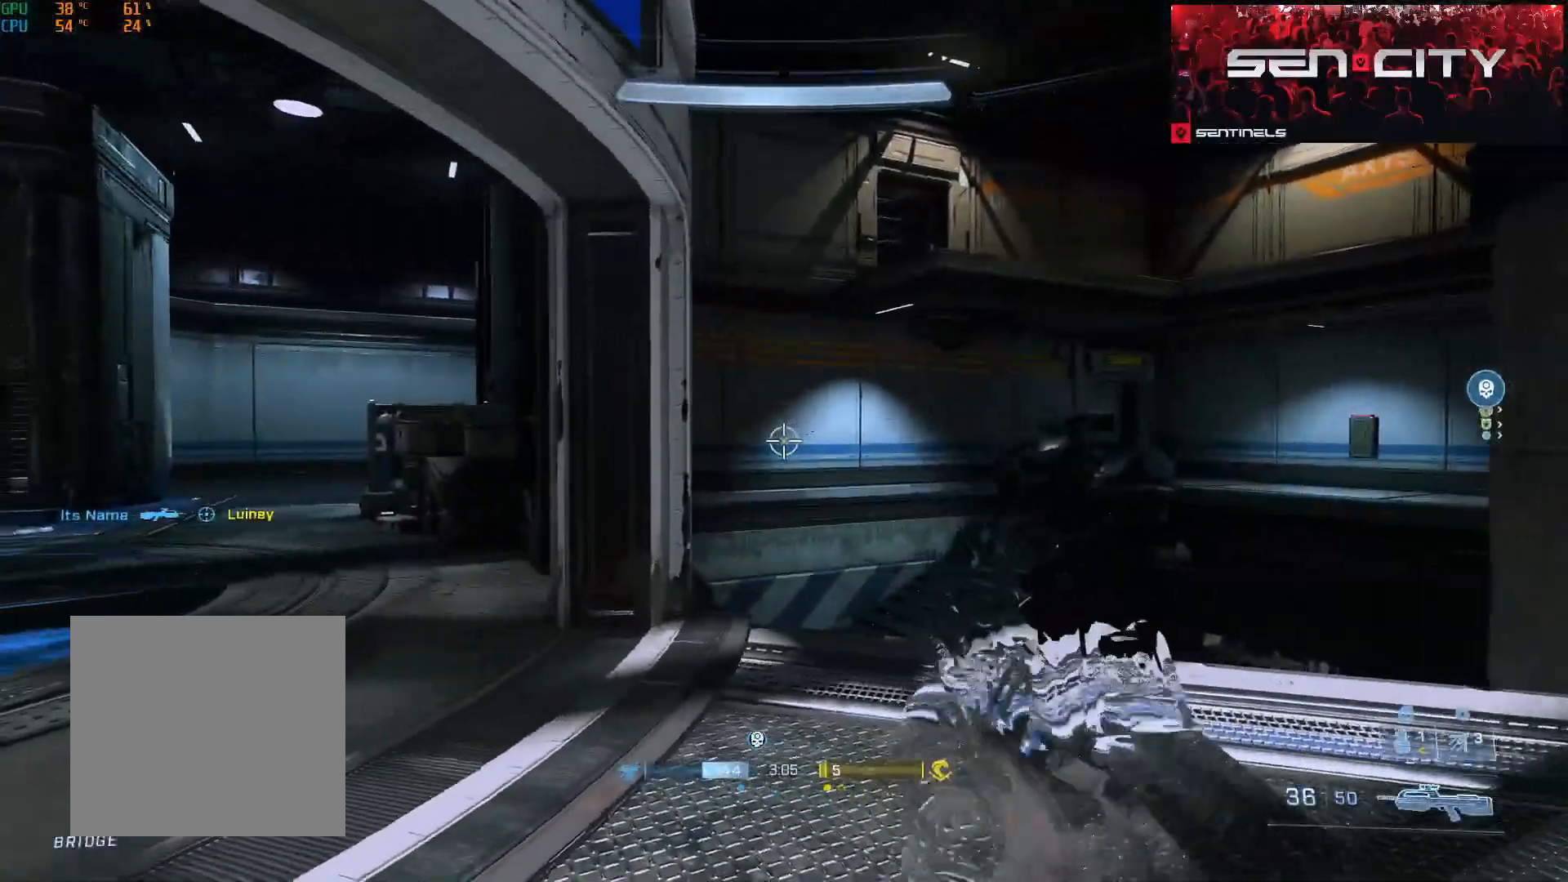
{"buttons": [], "left_stick": "right", "right_stick": "left", "events": [[17, "right_stick", "left"], [67, "left_stick", "up-left"], [250, "left_stick", "up-right"], [317, "left_stick", "right"]]}
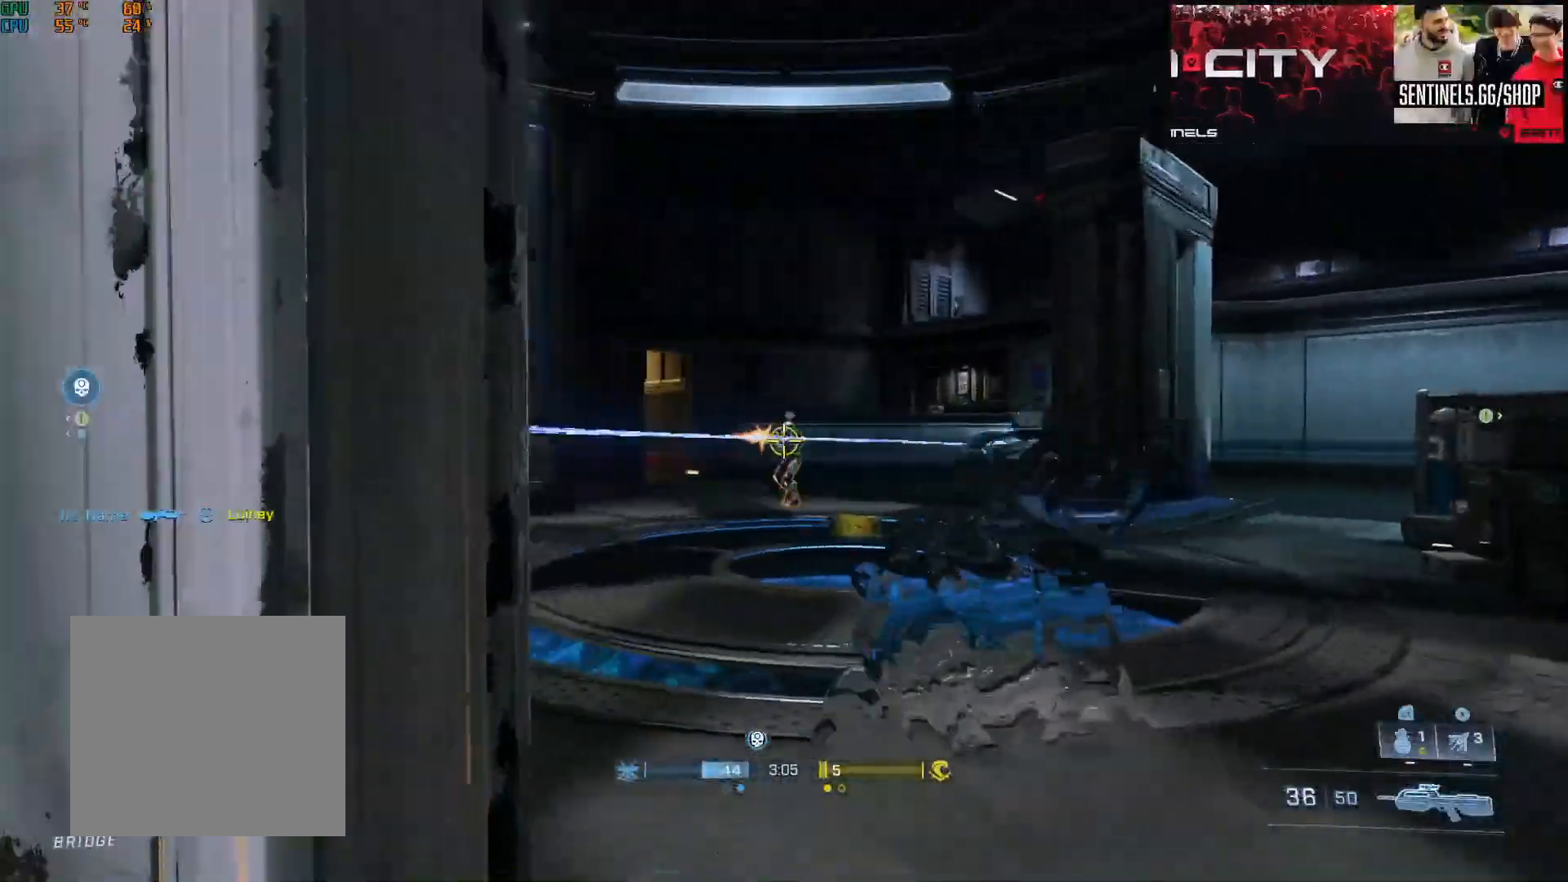
{"buttons": [], "left_stick": "right", "right_stick": "down-right", "events": [[33, "left_stick", "down"], [133, "left_stick", "left"], [150, "right_stick", "right"], [217, "left_stick", "up"], [267, "left_stick", "right"], [333, "right_stick", "down-right"]]}
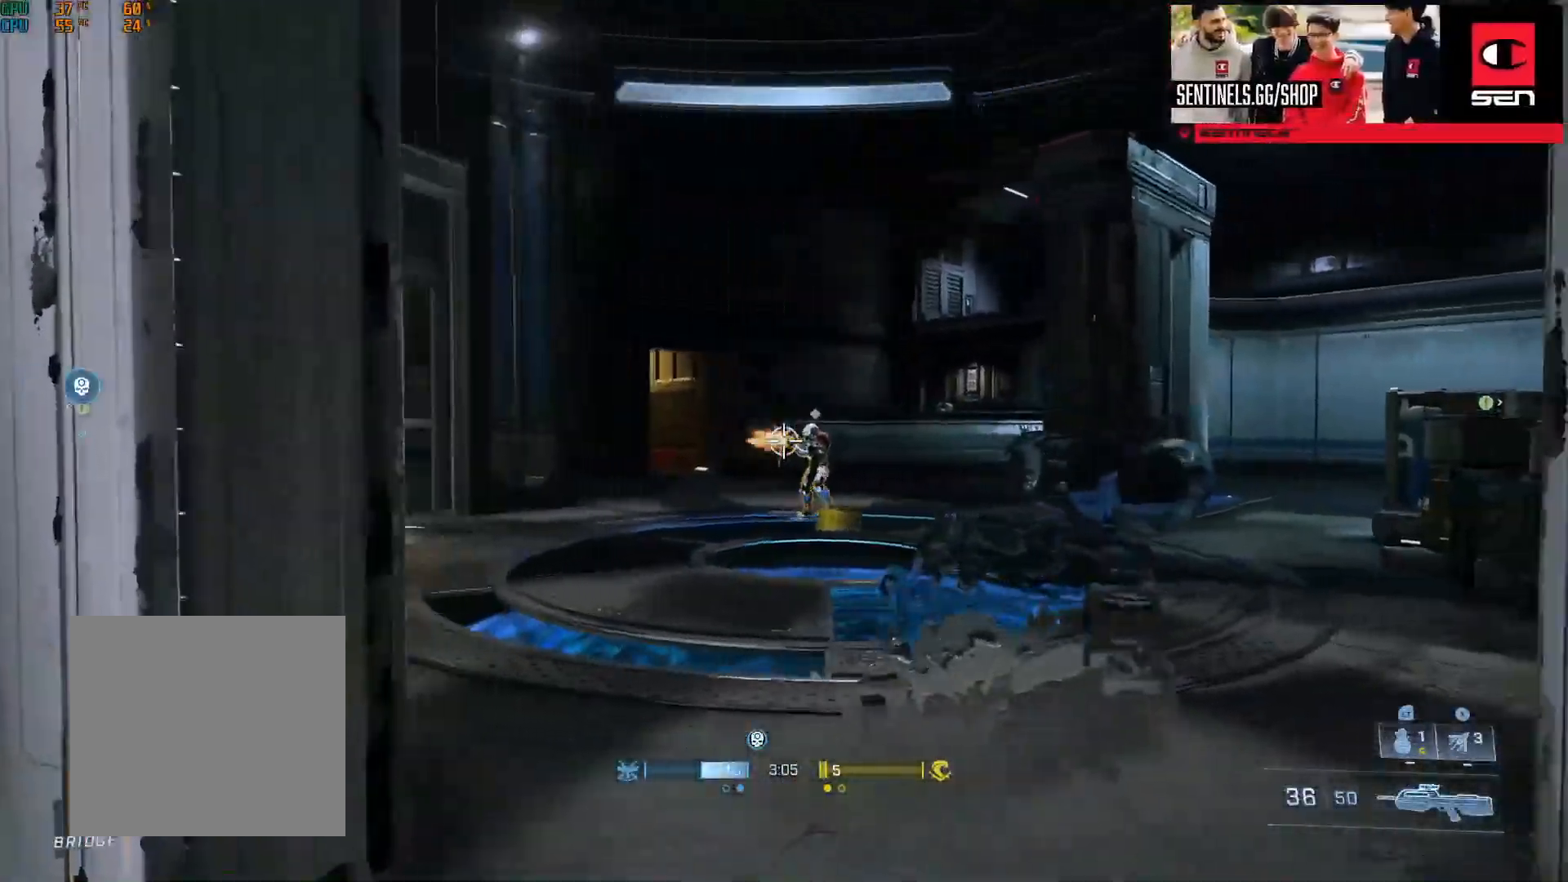
{"buttons": ["R2"], "left_stick": "up", "right_stick": "down-right", "events": [[67, "R2", "down"], [217, "R2", "up"], [384, "left_stick", "up"], [501, "R2", "down"]]}
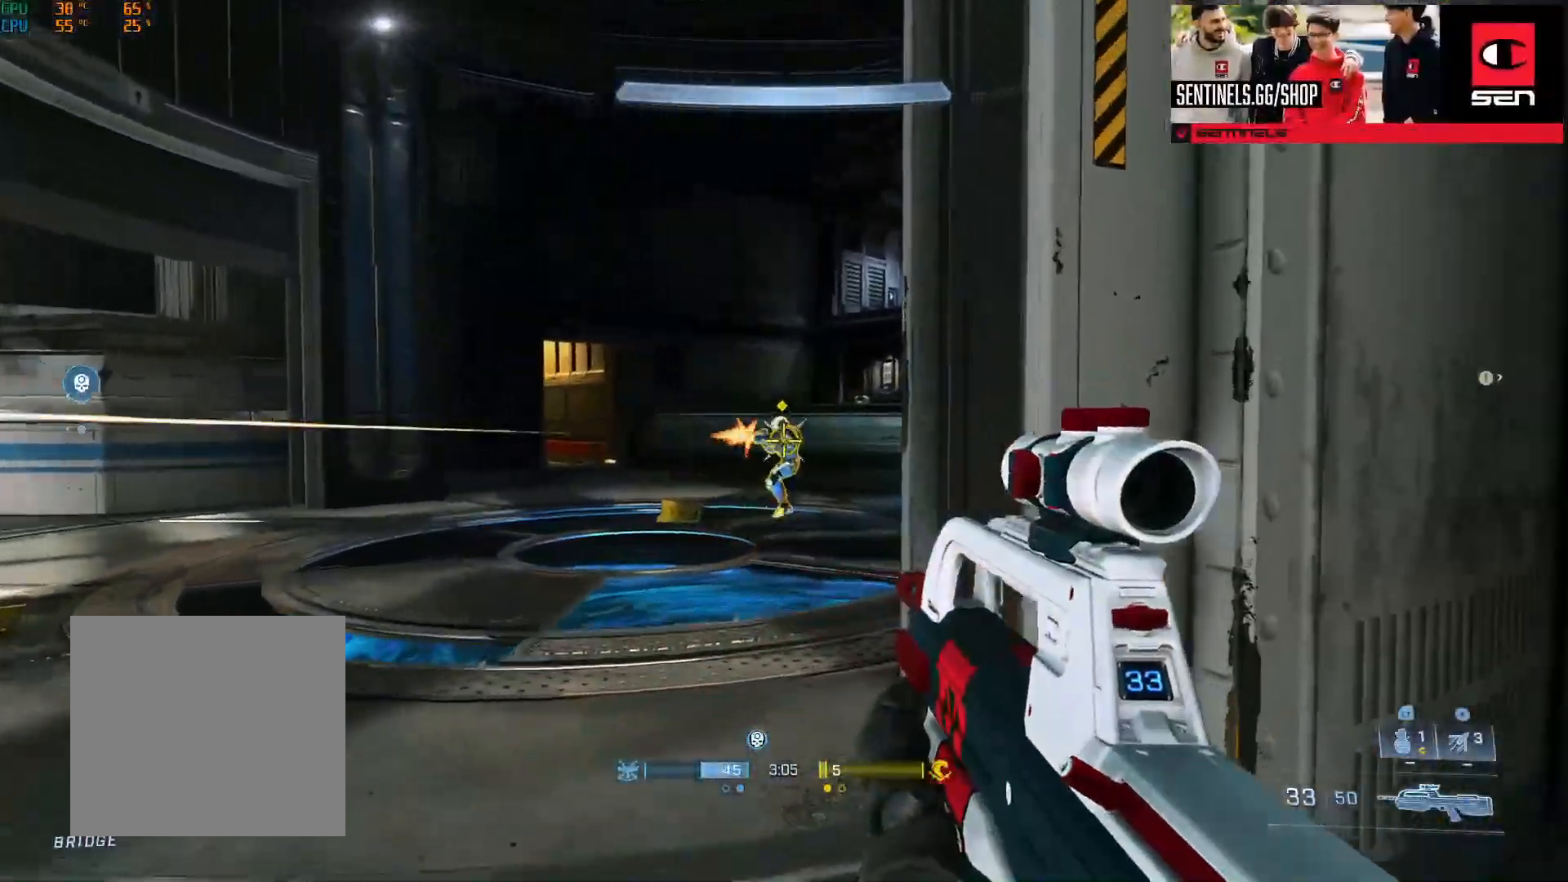
{"buttons": ["R2"], "left_stick": "left", "right_stick": "right", "events": [[200, "left_stick", "up-left"], [217, "R2", "up"], [283, "right_stick", "center"], [383, "right_stick", "right"], [433, "R2", "down"], [484, "left_stick", "left"]]}
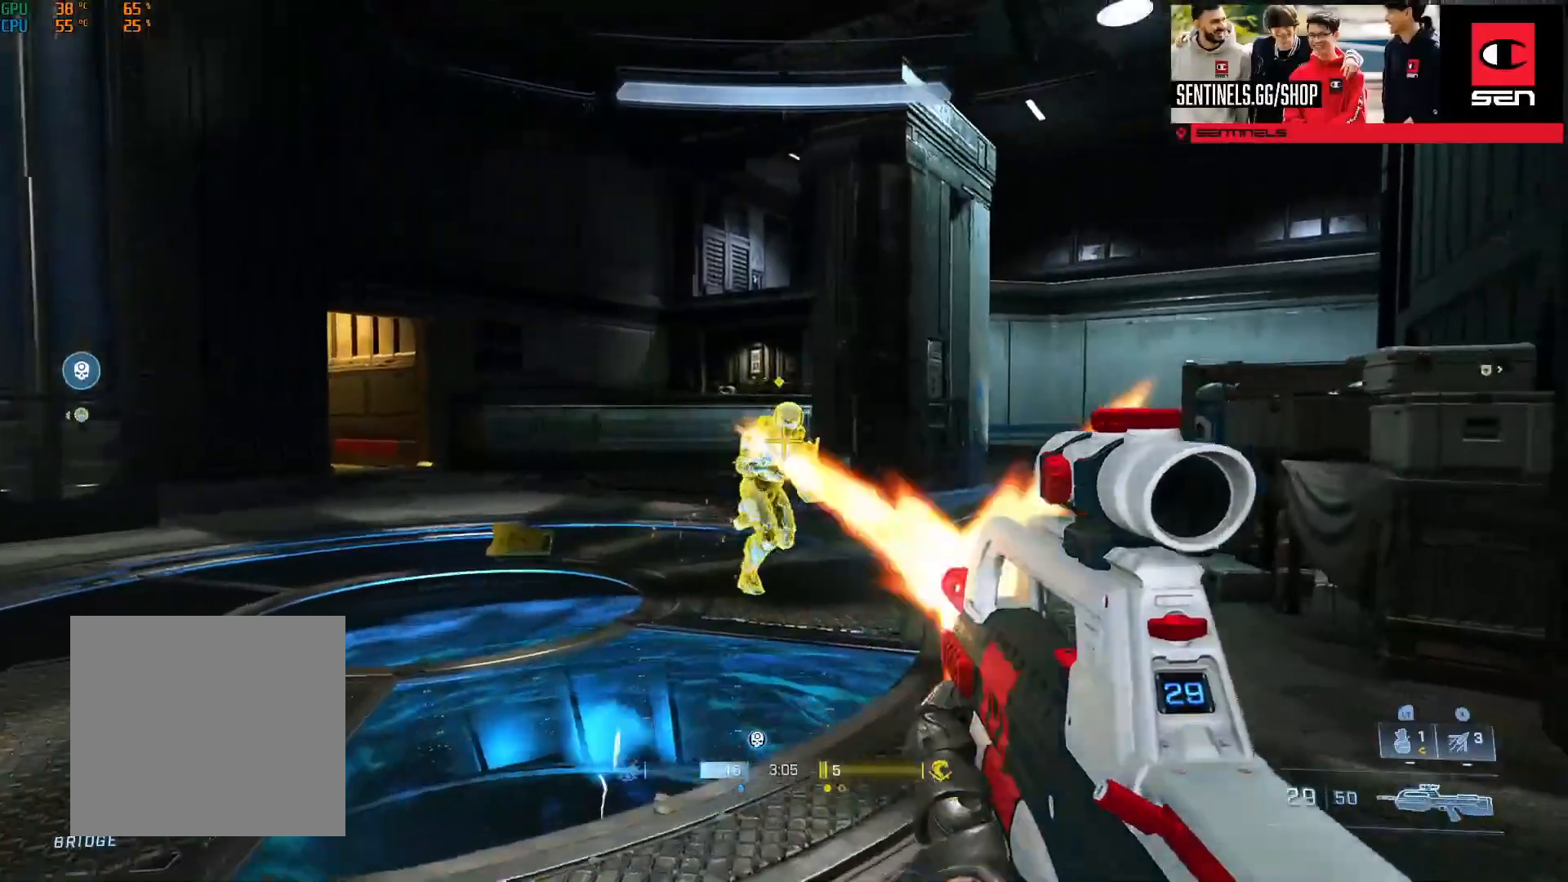
{"buttons": ["R2"], "left_stick": "down", "right_stick": "center", "events": [[34, "right_stick", "center"], [84, "left_stick", "down-left"], [117, "right_stick", "down-right"], [200, "R2", "up"], [234, "left_stick", "down"], [300, "right_stick", "center"], [401, "R2", "down"]]}
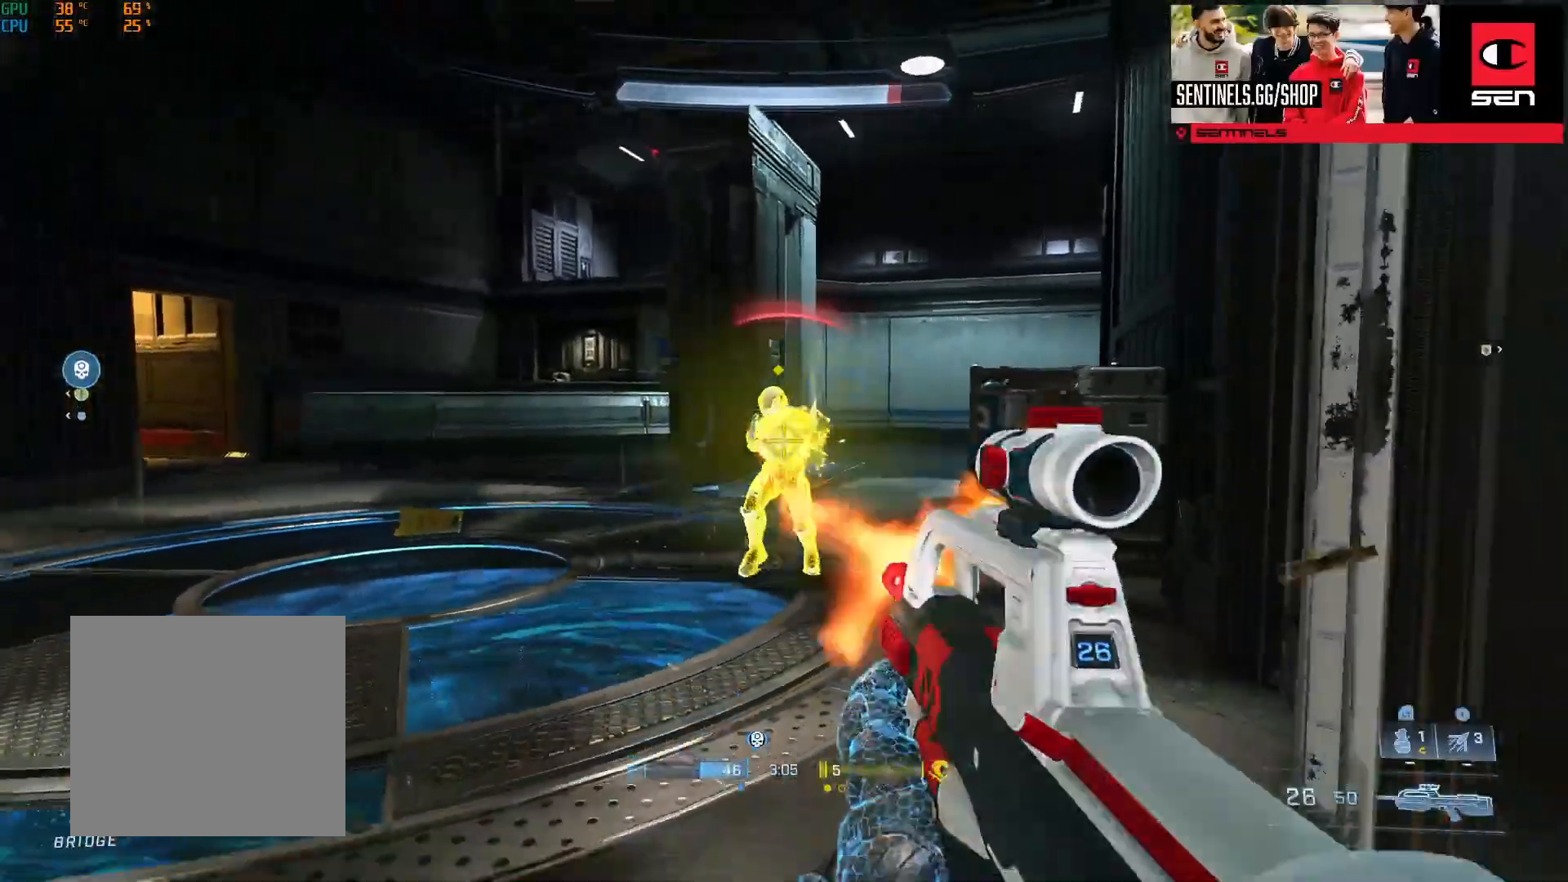
{"buttons": ["R2"], "left_stick": "down", "right_stick": "up", "events": [[16, "right_stick", "up"], [167, "right_stick", "center"], [217, "R2", "up"], [333, "R2", "down"], [367, "right_stick", "up"]]}
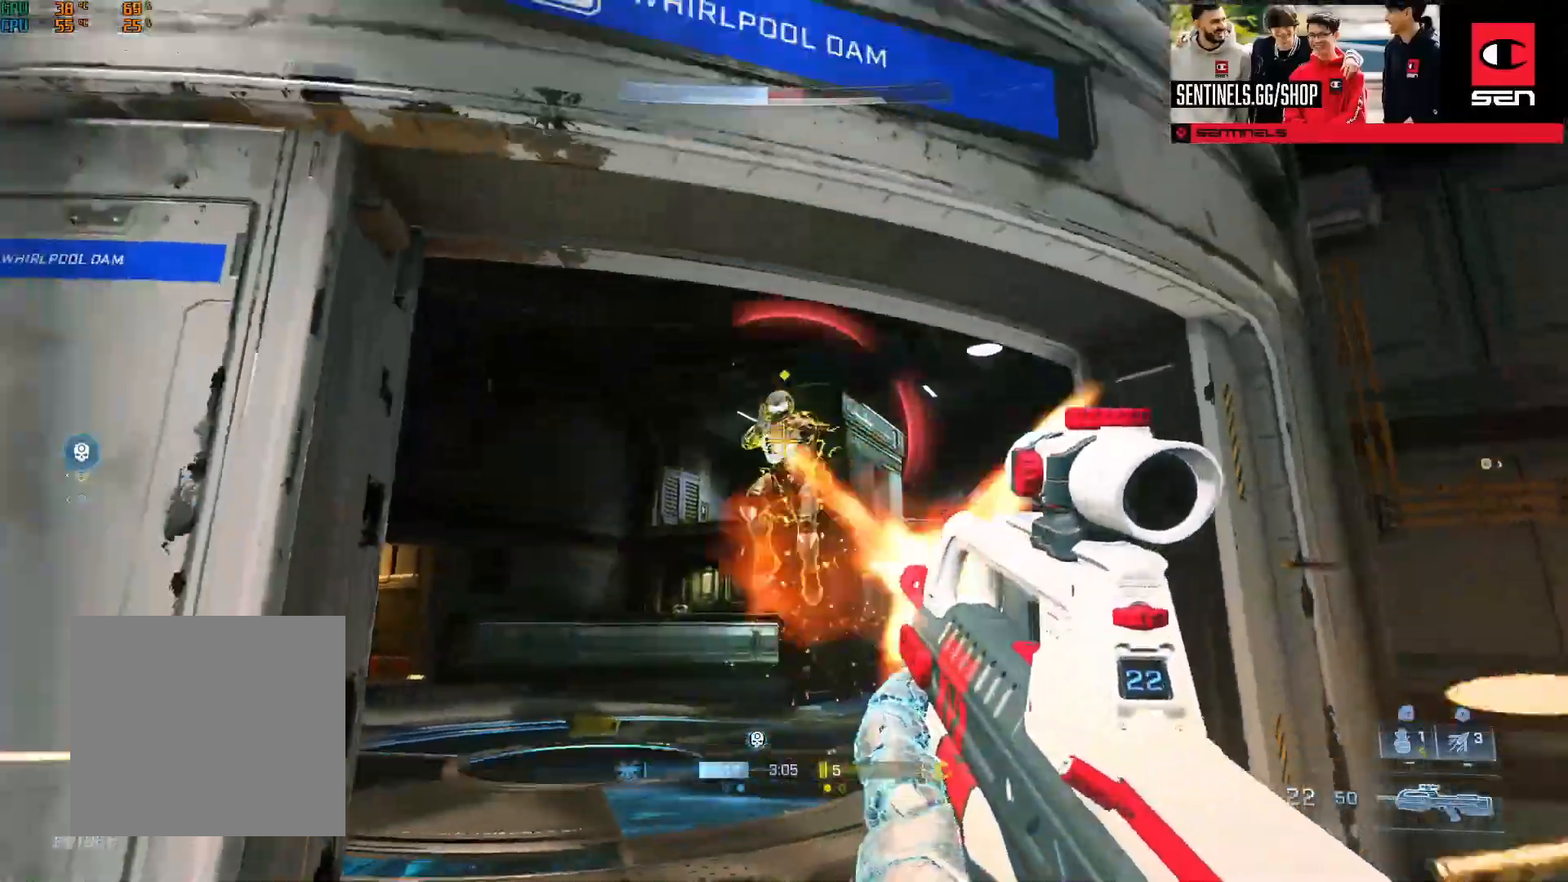
{"buttons": [], "left_stick": "up-left", "right_stick": "left", "events": [[217, "R2", "up"], [217, "left_stick", "left"], [250, "right_stick", "down"], [351, "left_stick", "up-left"], [484, "right_stick", "left"]]}
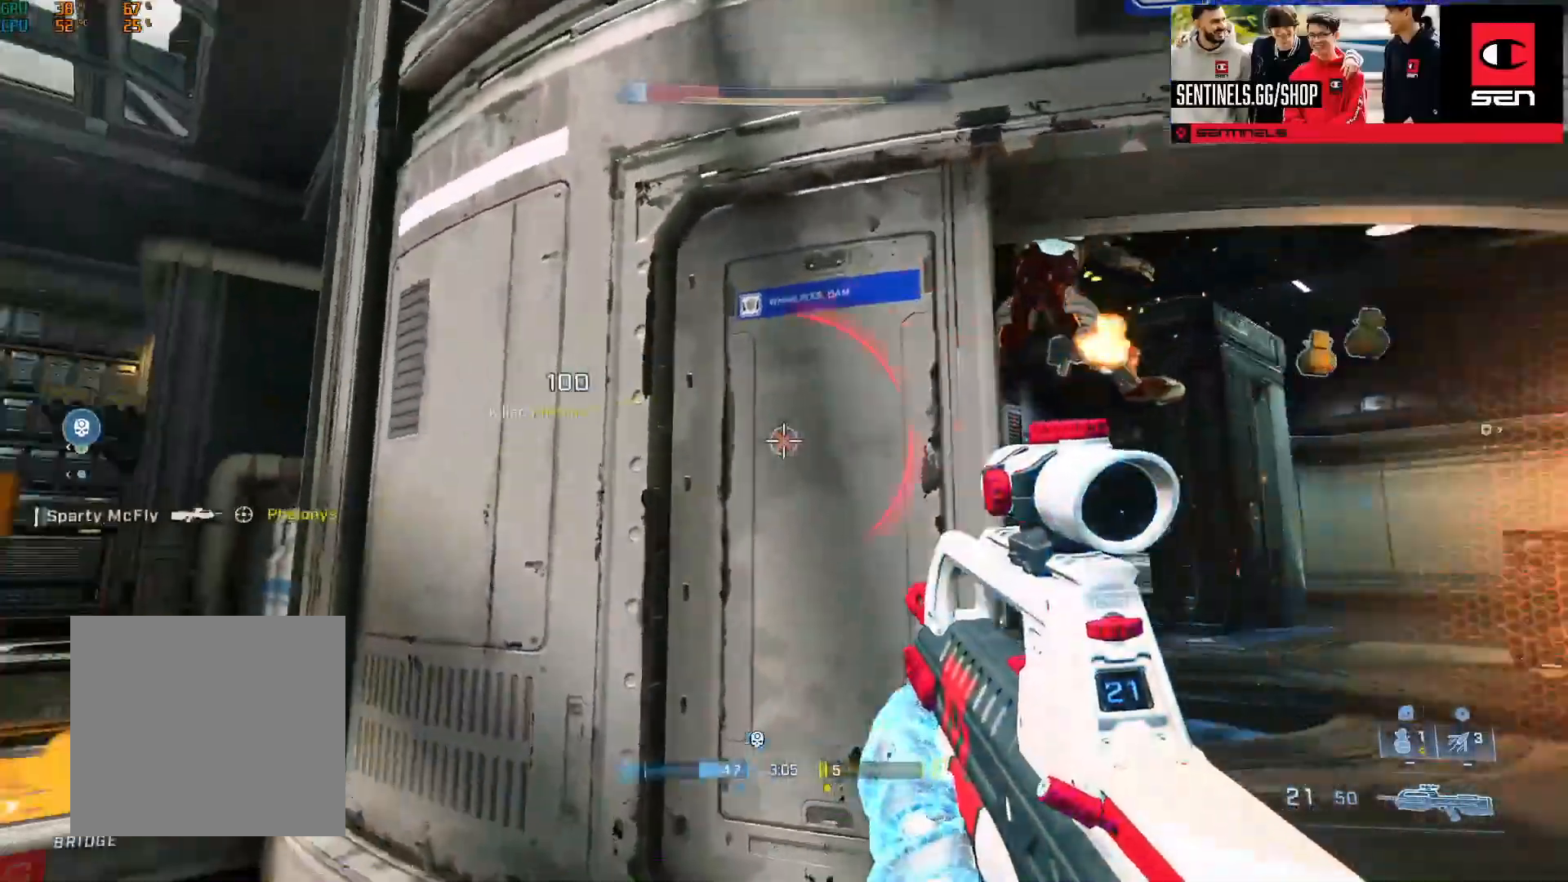
{"buttons": [], "left_stick": "up-left", "right_stick": "down-right", "events": [[33, "L1", "down"], [50, "right_stick", "up-left"], [66, "X", "down"], [100, "L1", "up"], [167, "X", "up"], [267, "right_stick", "down-left"], [500, "right_stick", "down-right"]]}
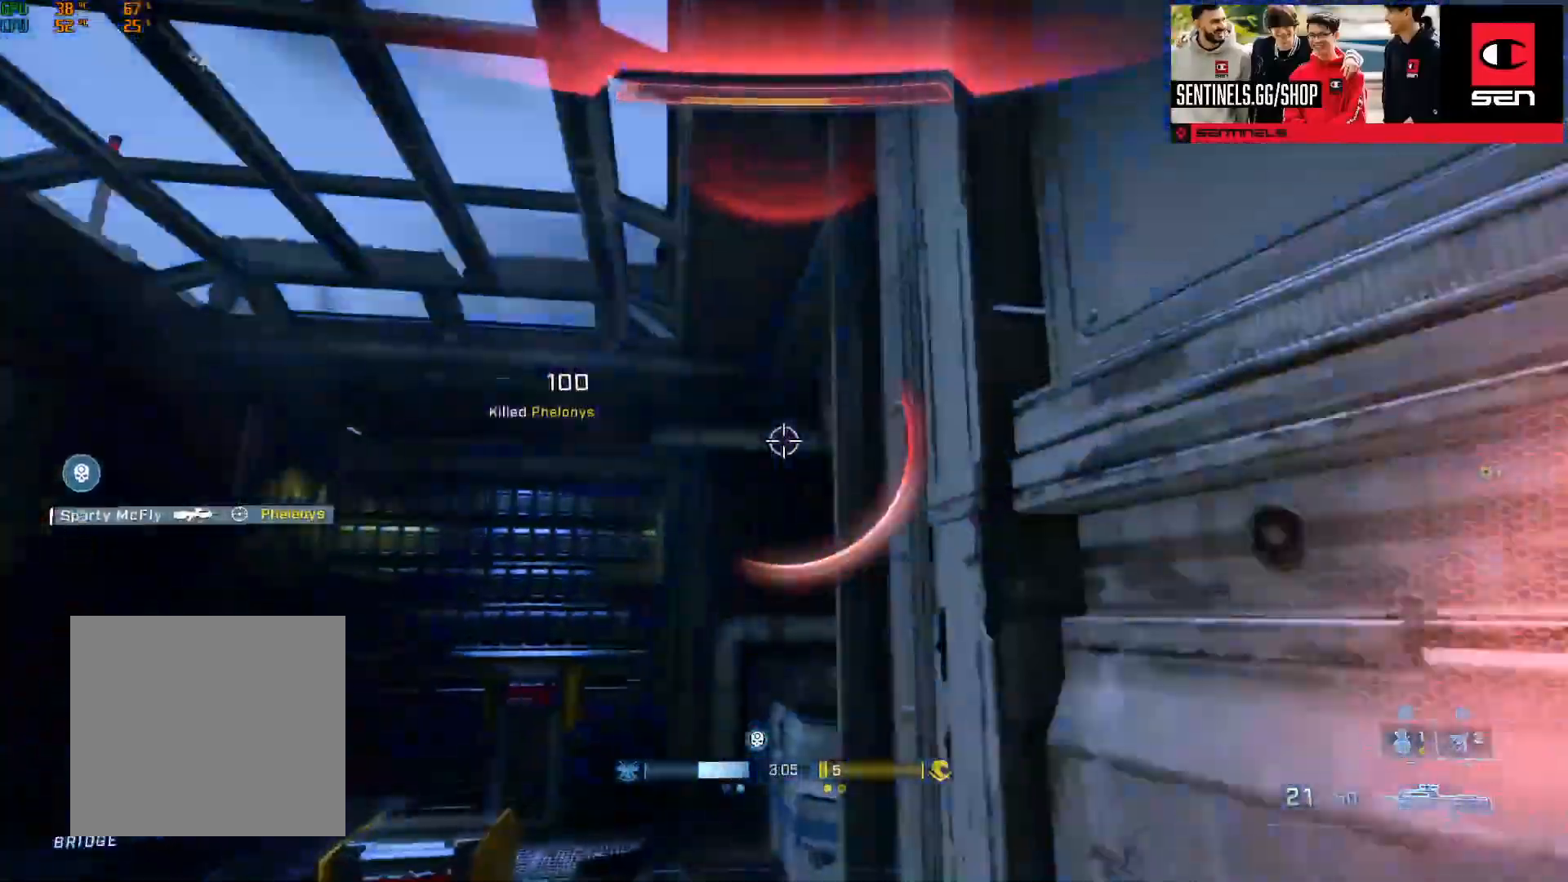
{"buttons": [], "left_stick": "center", "right_stick": "right", "events": [[50, "L3", "down"], [200, "L3", "up"], [317, "B", "down"], [351, "left_stick", "center"], [451, "B", "up"], [467, "right_stick", "right"]]}
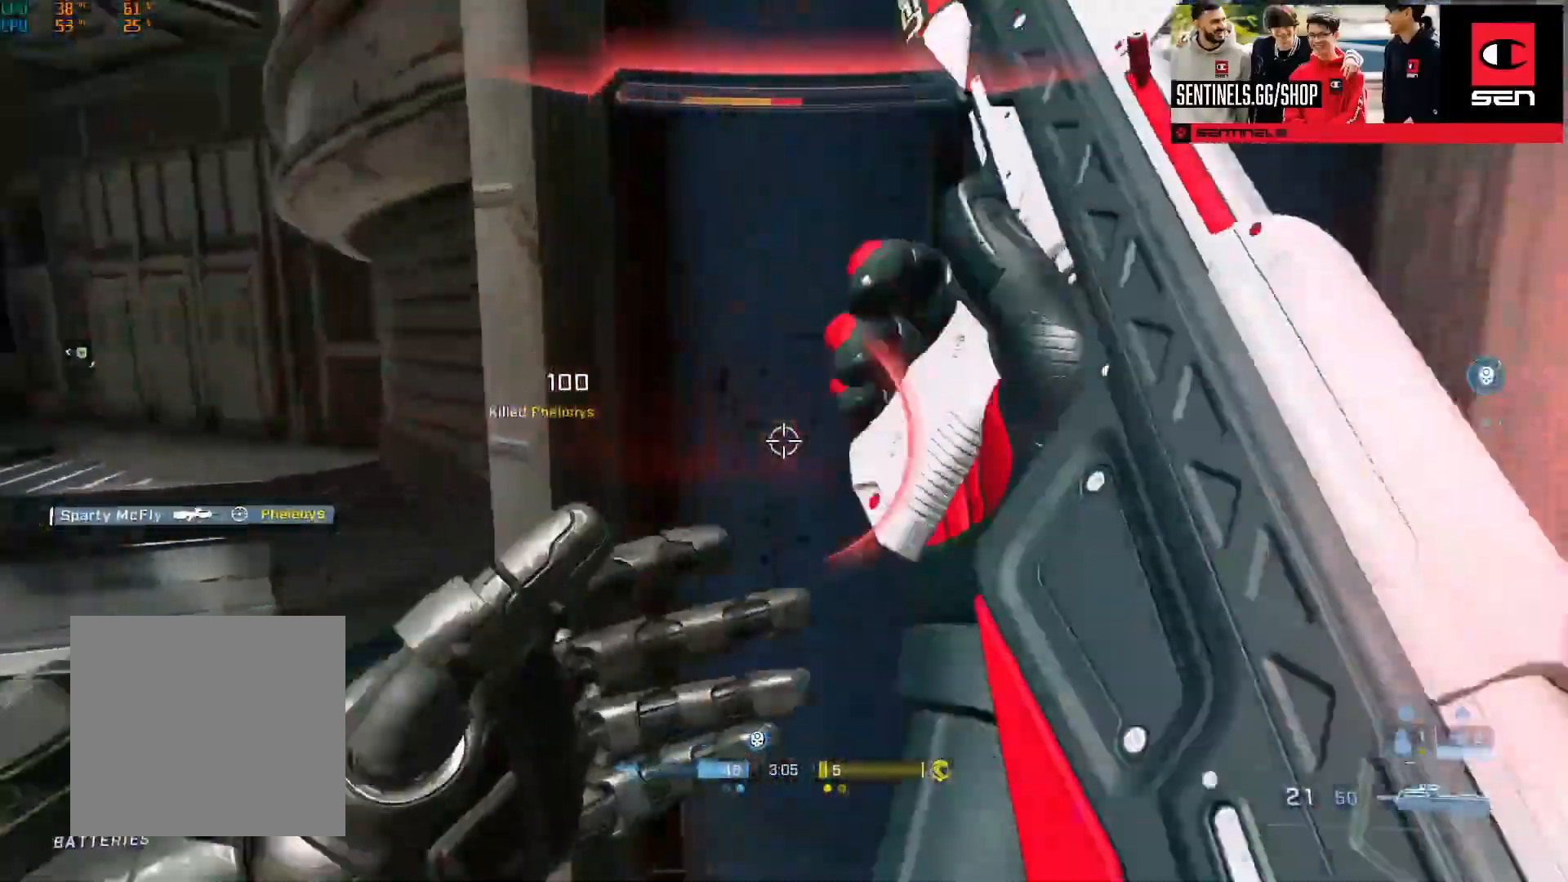
{"buttons": [], "left_stick": "up", "right_stick": "right", "events": [[433, "left_stick", "up"]]}
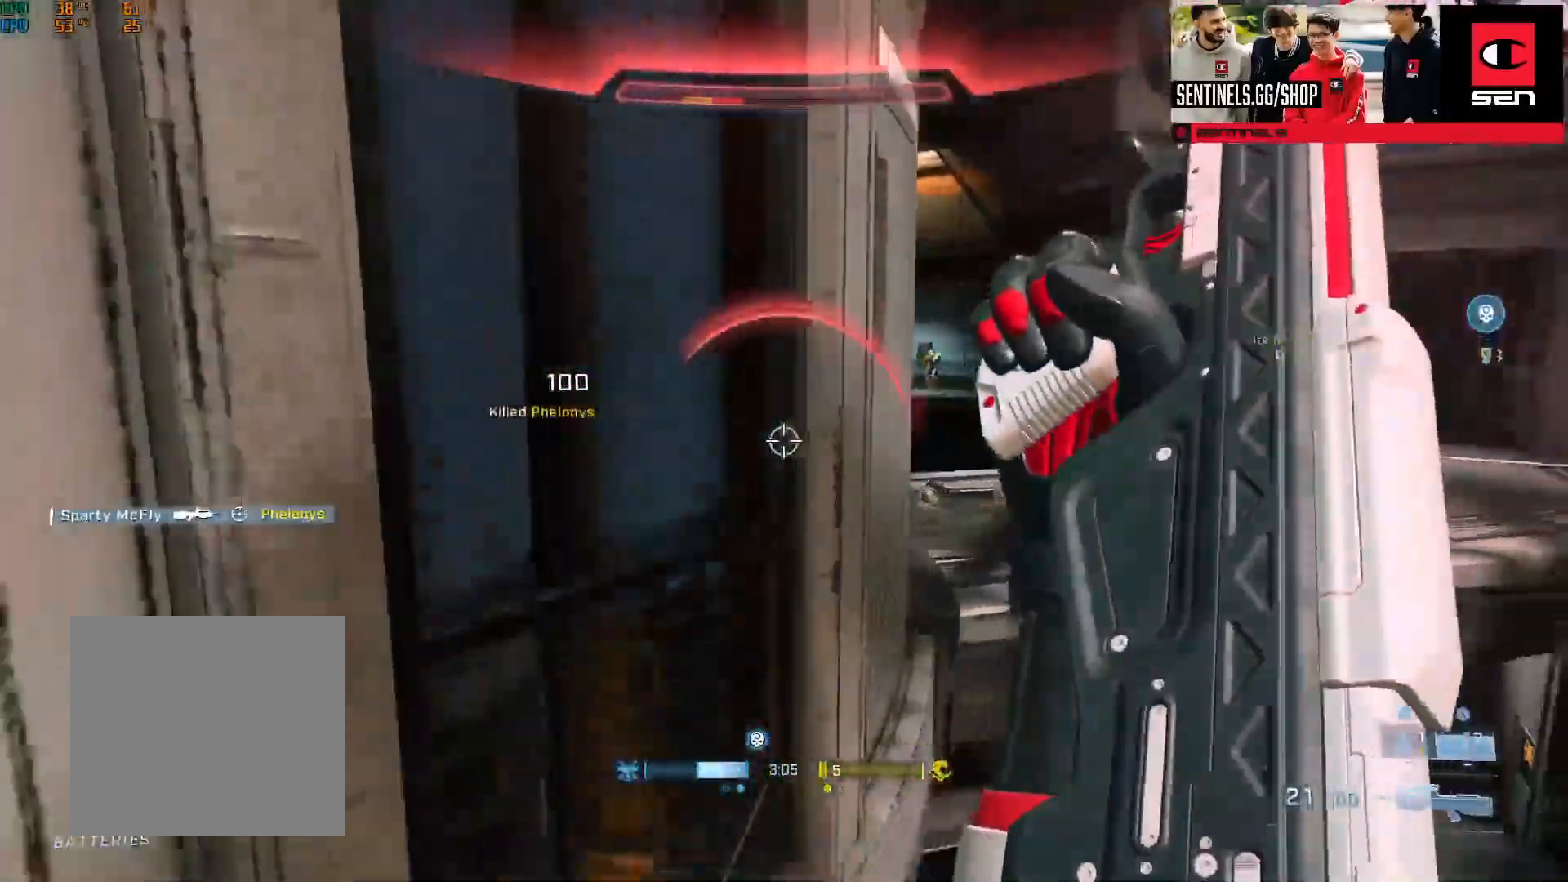
{"buttons": [], "left_stick": "center", "right_stick": "center", "events": [[67, "left_stick", "up-left"], [184, "right_stick", "center"], [250, "left_stick", "left"], [451, "left_stick", "center"]]}